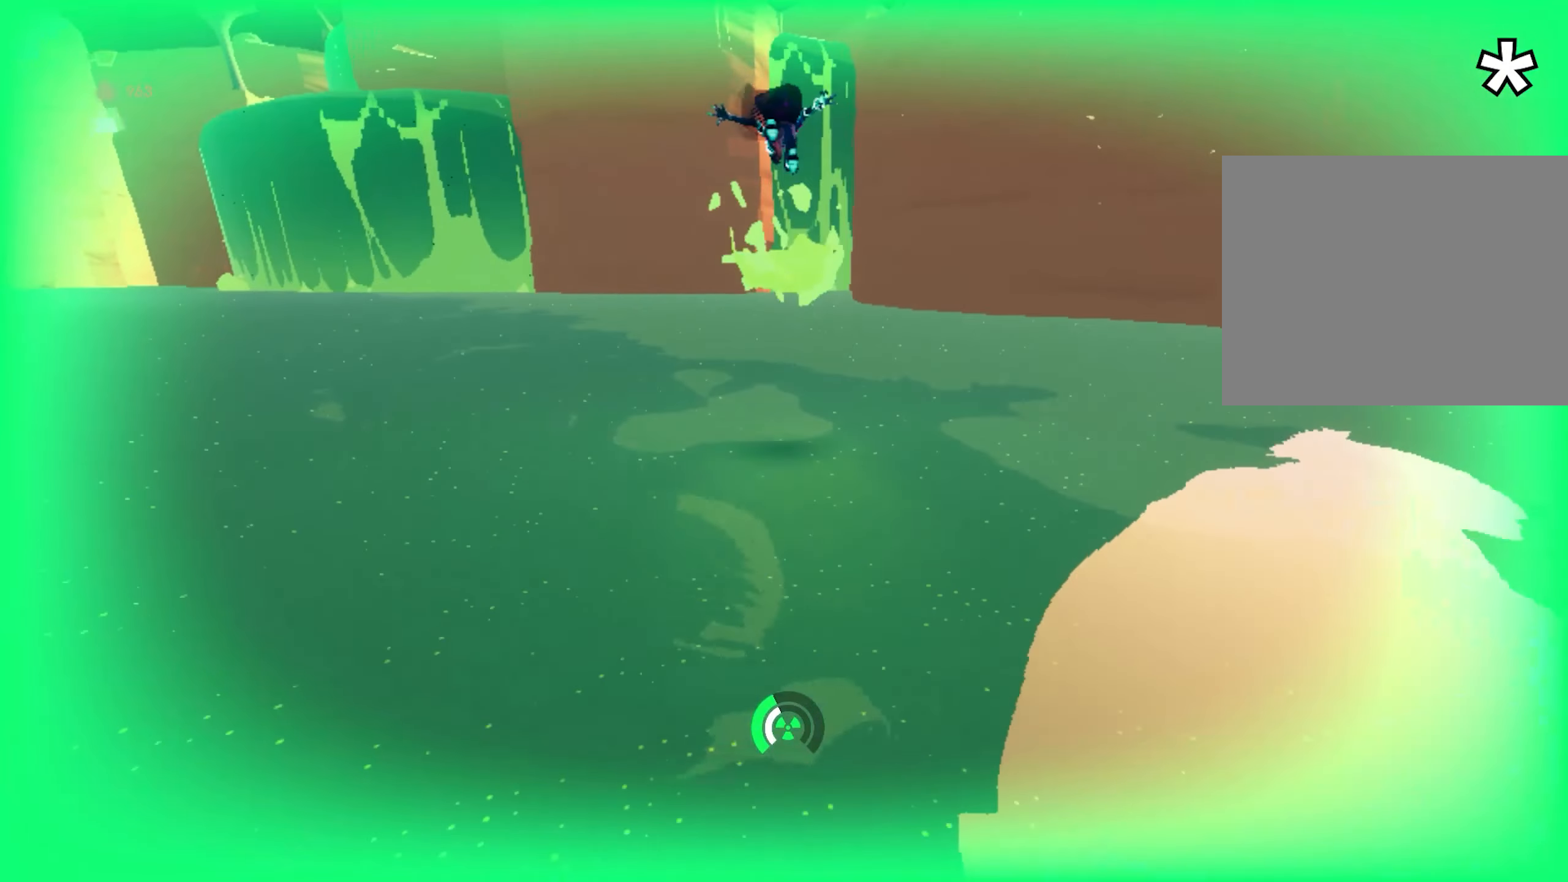
Gameplay with keyboard and mouse; each line is a JSON object with the keys and mouse buttons held at the frame after it. "events" lists presses ("down") and releases ("up") of "1", "2", "3", "4", "a", "alt", "c", "caps_lock", "ctrl", "d", "e", "escape", "f", "q", "r", "s", "shift", "space", "t", "tab", "w", "x", "z", "mouse_left", "mouse_wheel", "mouse_right", "mouse_mb4" and "mouse_mb5" between this image and that frame as [ms after this image, input, new state], when the widget could be followed in between. "mouse_left", "mouse_wheel", "mouse_right", "mouse_mb4", "mouse_mb5" = the "left", "wheel", "right", "mb4", "mb5" buttons of the "mouse" list. No other keys are recorded. "wheel" means that the mouse wheel is clicked or scrolled. Mouse movement is not recorded.
{"keys": ["a", "w"], "mouse": ["right"], "events": [[117, "space", "up"], [200, "shift", "up"], [350, "a", "down"]]}
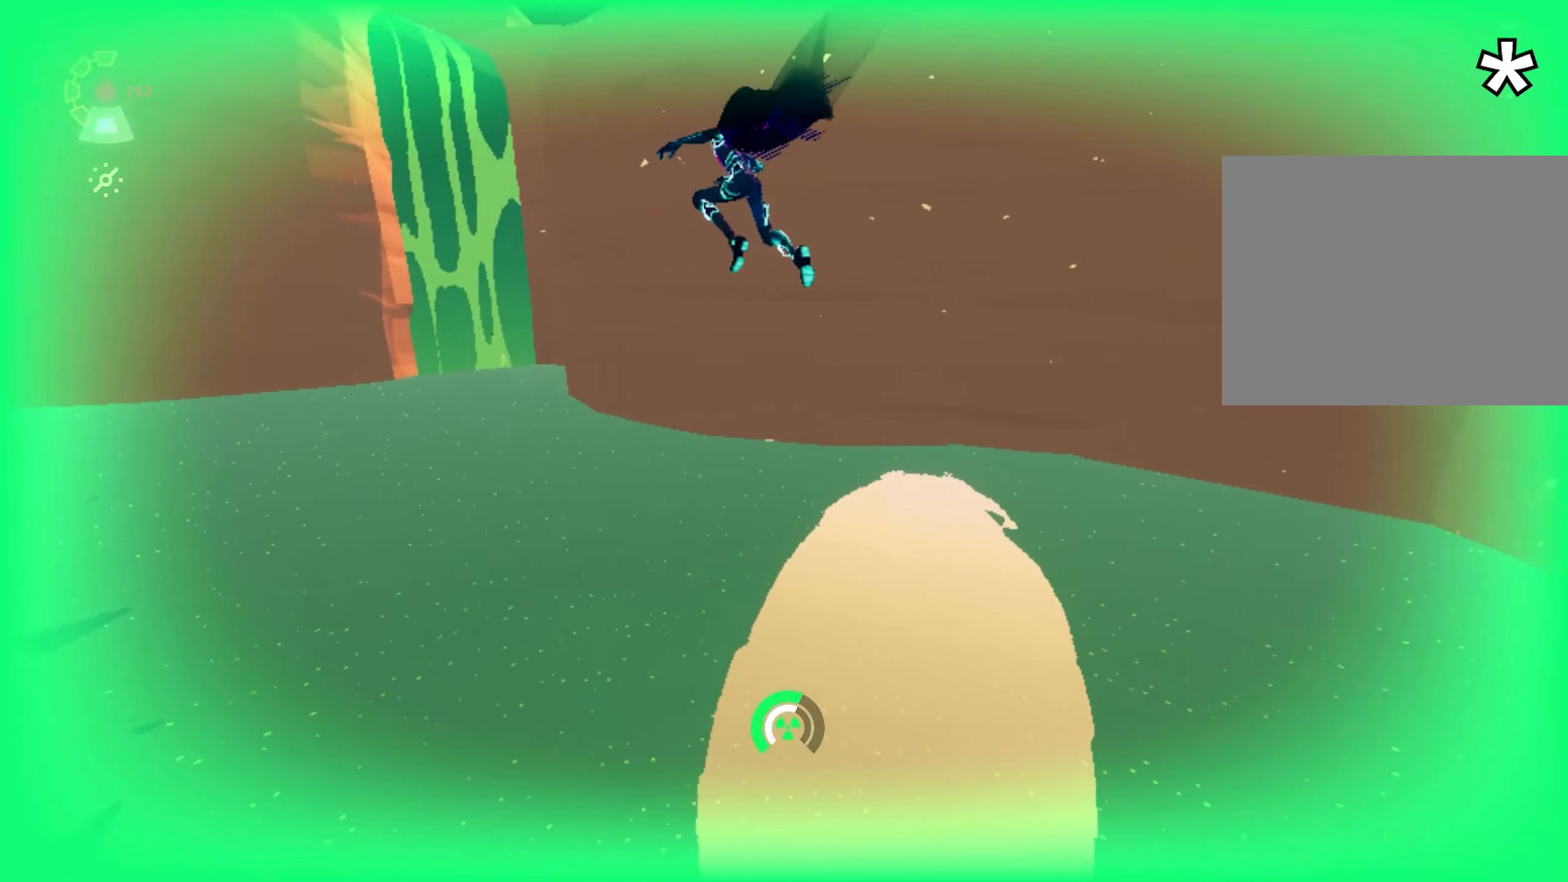
{"keys": ["a", "space", "w"], "mouse": ["right"], "events": [[500, "space", "down"]]}
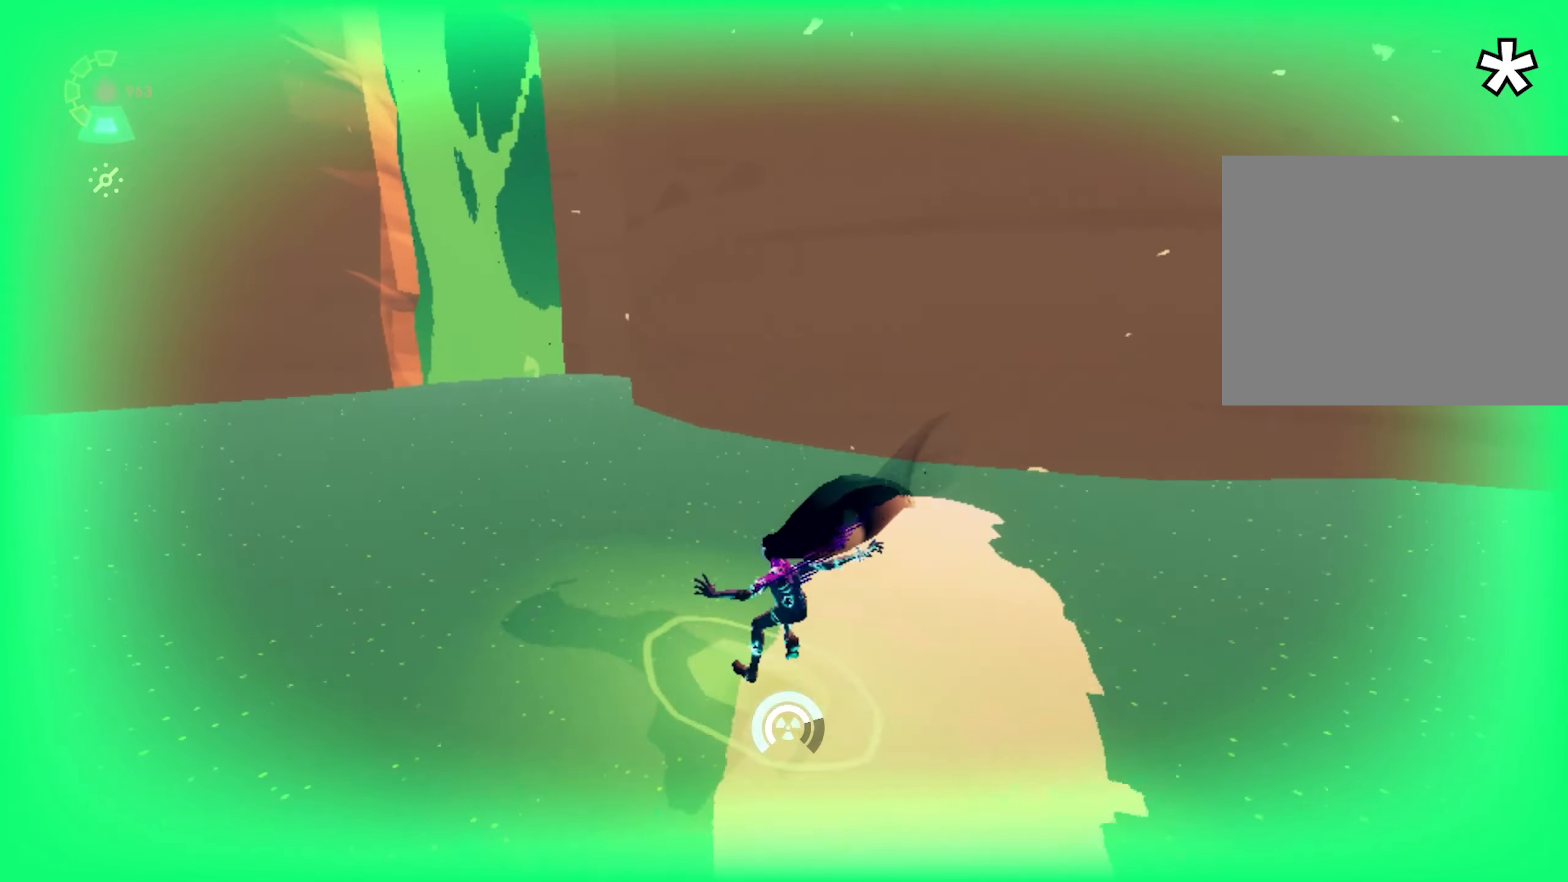
{"keys": ["a", "space", "w"], "mouse": ["right"], "events": [[350, "space", "up"], [450, "space", "down"]]}
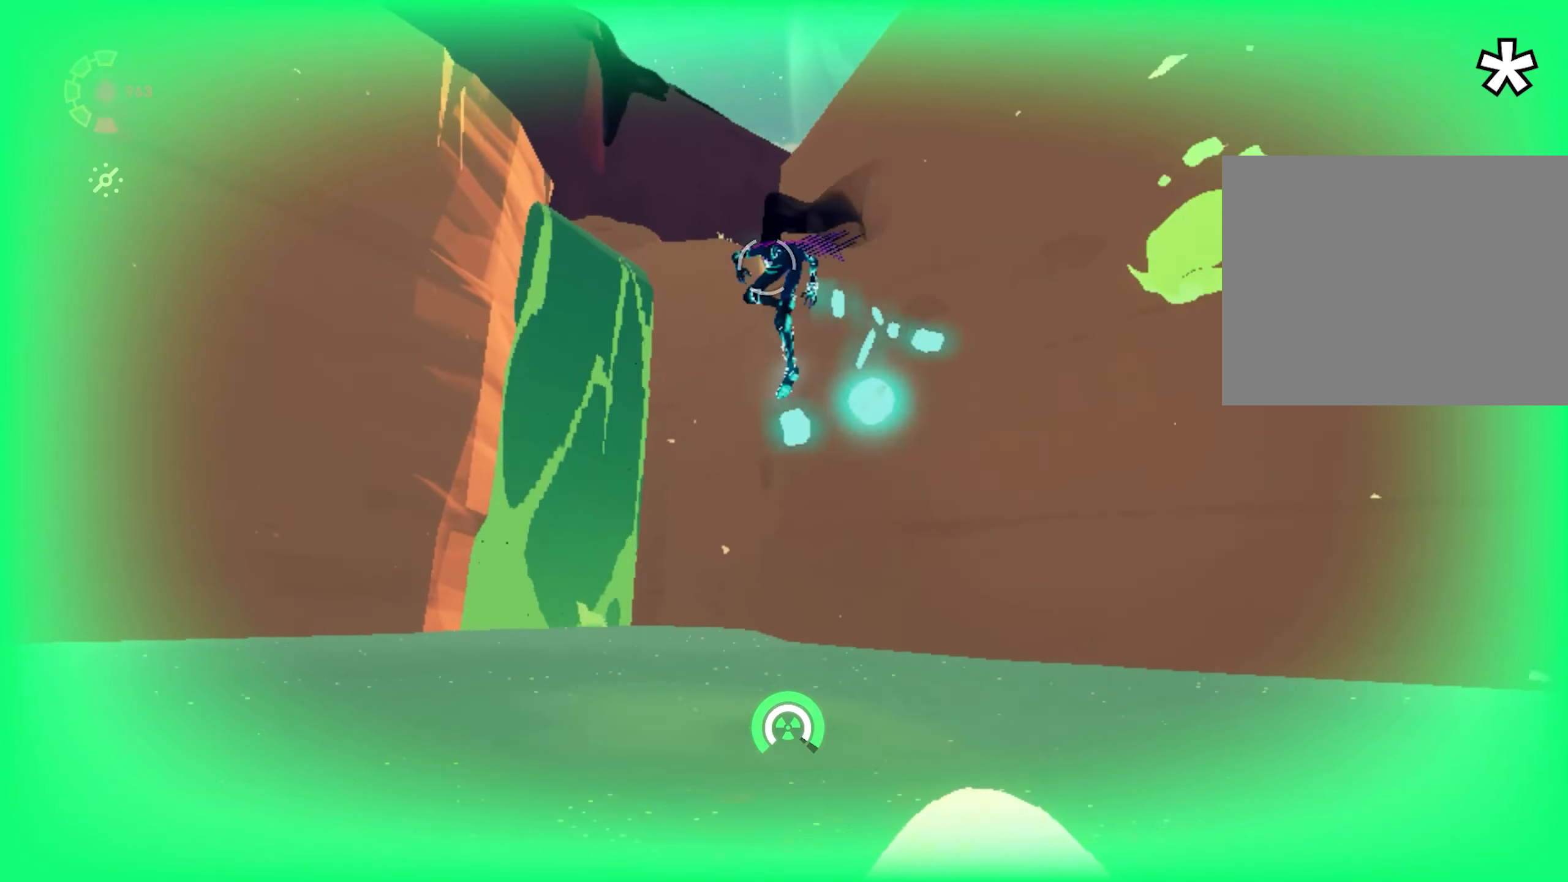
{"keys": ["f", "w"], "mouse": [], "events": [[133, "mouse_right", "up"], [133, "space", "up"], [183, "a", "up"], [266, "ctrl", "down"], [317, "f", "down"], [417, "ctrl", "up"], [417, "f", "up"], [500, "f", "down"]]}
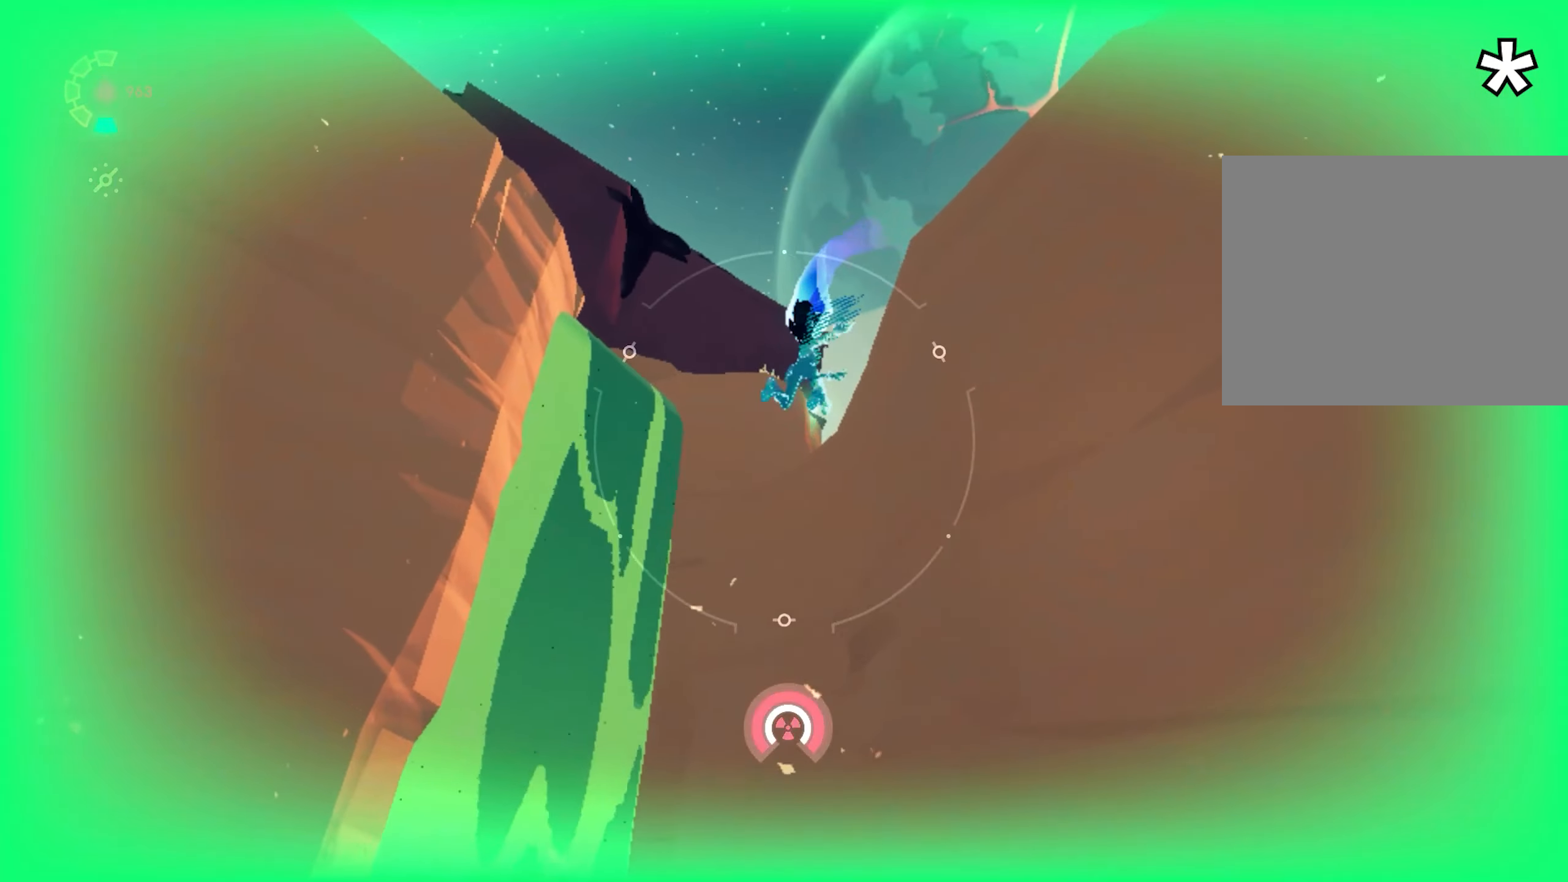
{"keys": ["a", "w"], "mouse": [], "events": [[100, "f", "up"], [150, "a", "down"]]}
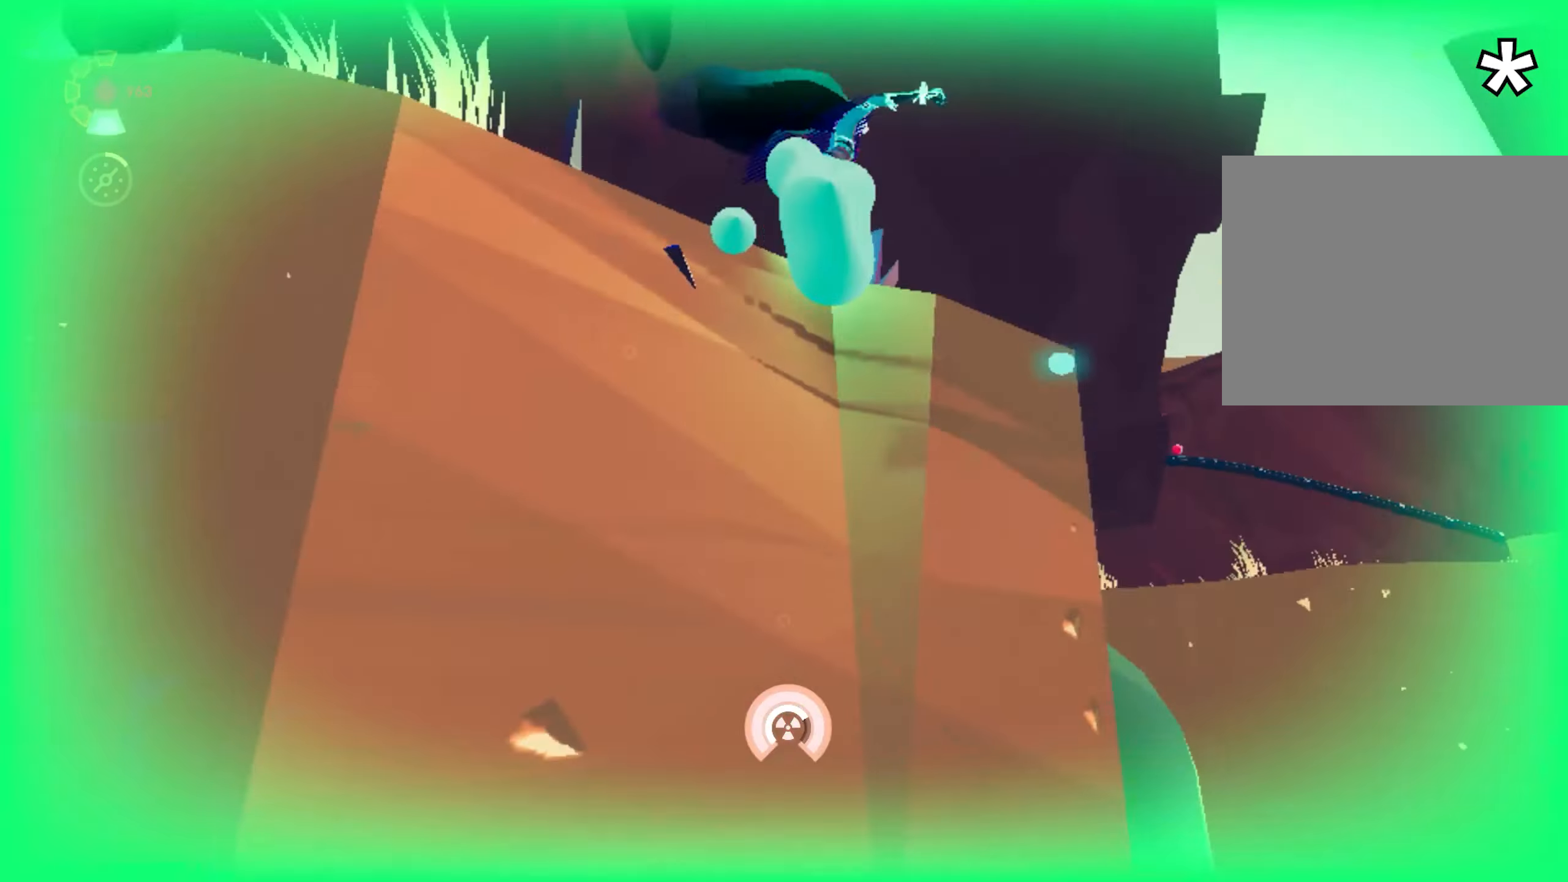
{"keys": ["shift", "space", "w"], "mouse": [], "events": [[200, "a", "up"], [250, "shift", "down"], [300, "space", "down"]]}
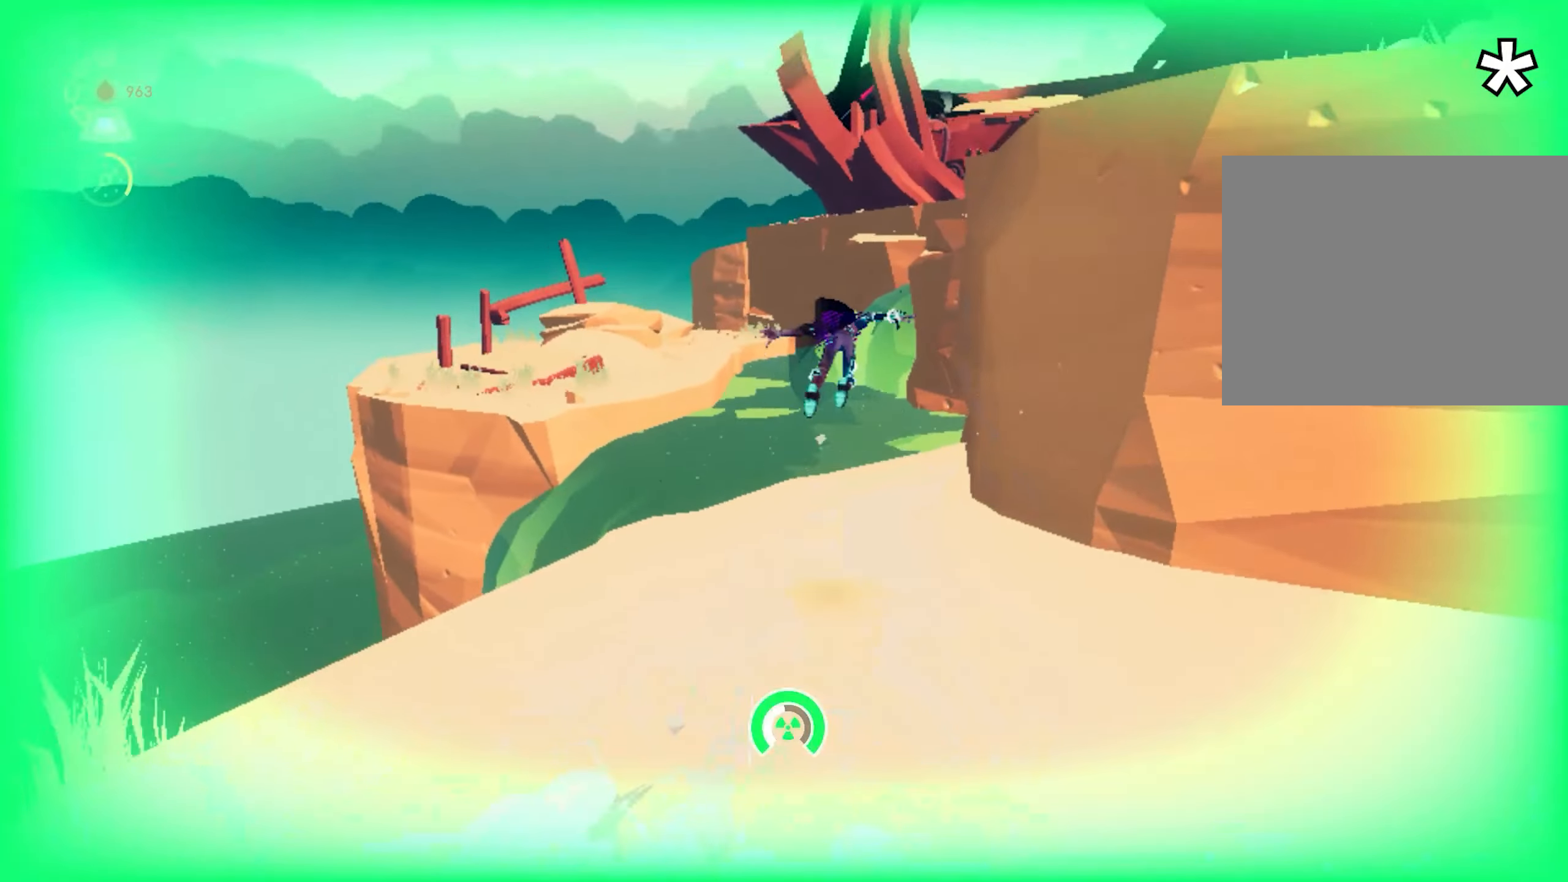
{"keys": ["shift", "w"], "mouse": [], "events": [[67, "space", "up"], [184, "space", "down"], [416, "space", "up"]]}
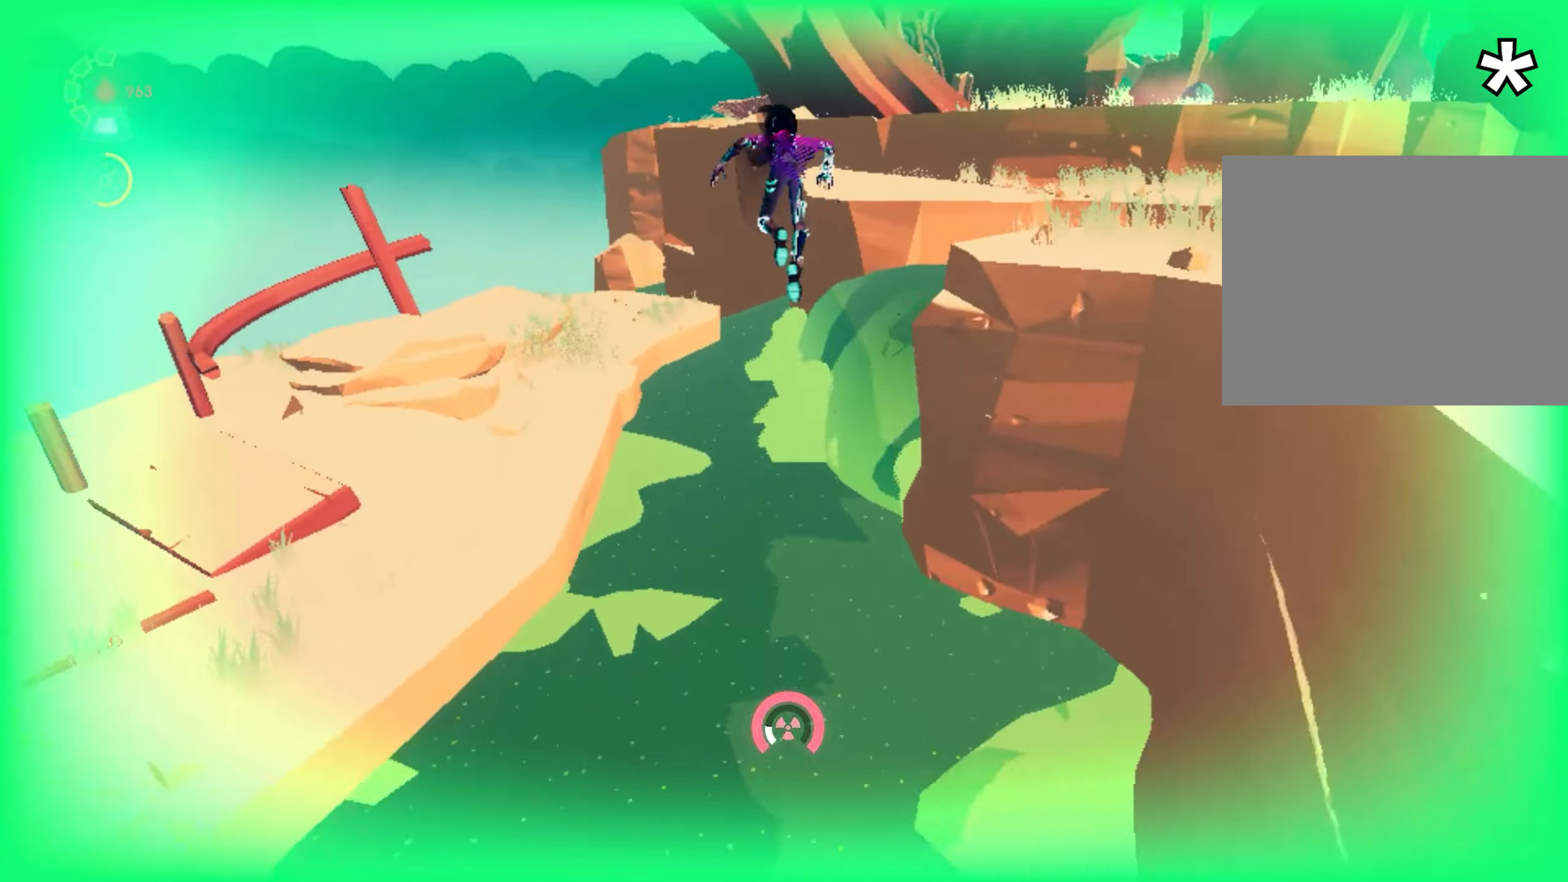
{"keys": ["w"], "mouse": ["right"], "events": [[200, "space", "down"], [233, "mouse_right", "down"], [233, "shift", "up"], [283, "space", "up"]]}
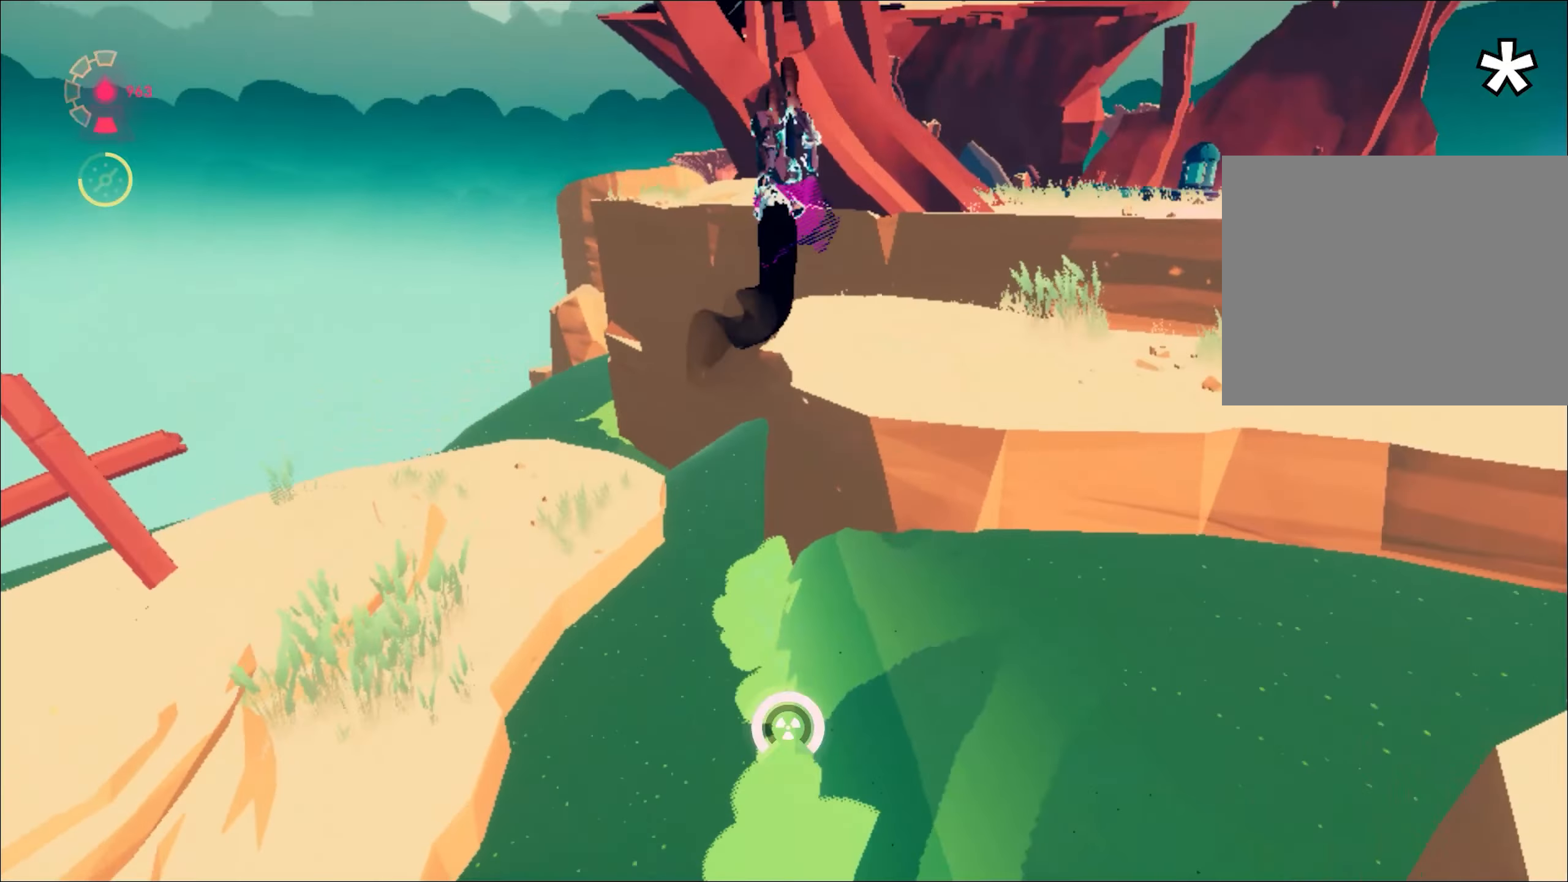
{"keys": ["w"], "mouse": ["right"], "events": [[17, "d", "down"], [117, "d", "up"], [217, "a", "down"], [251, "a", "up"]]}
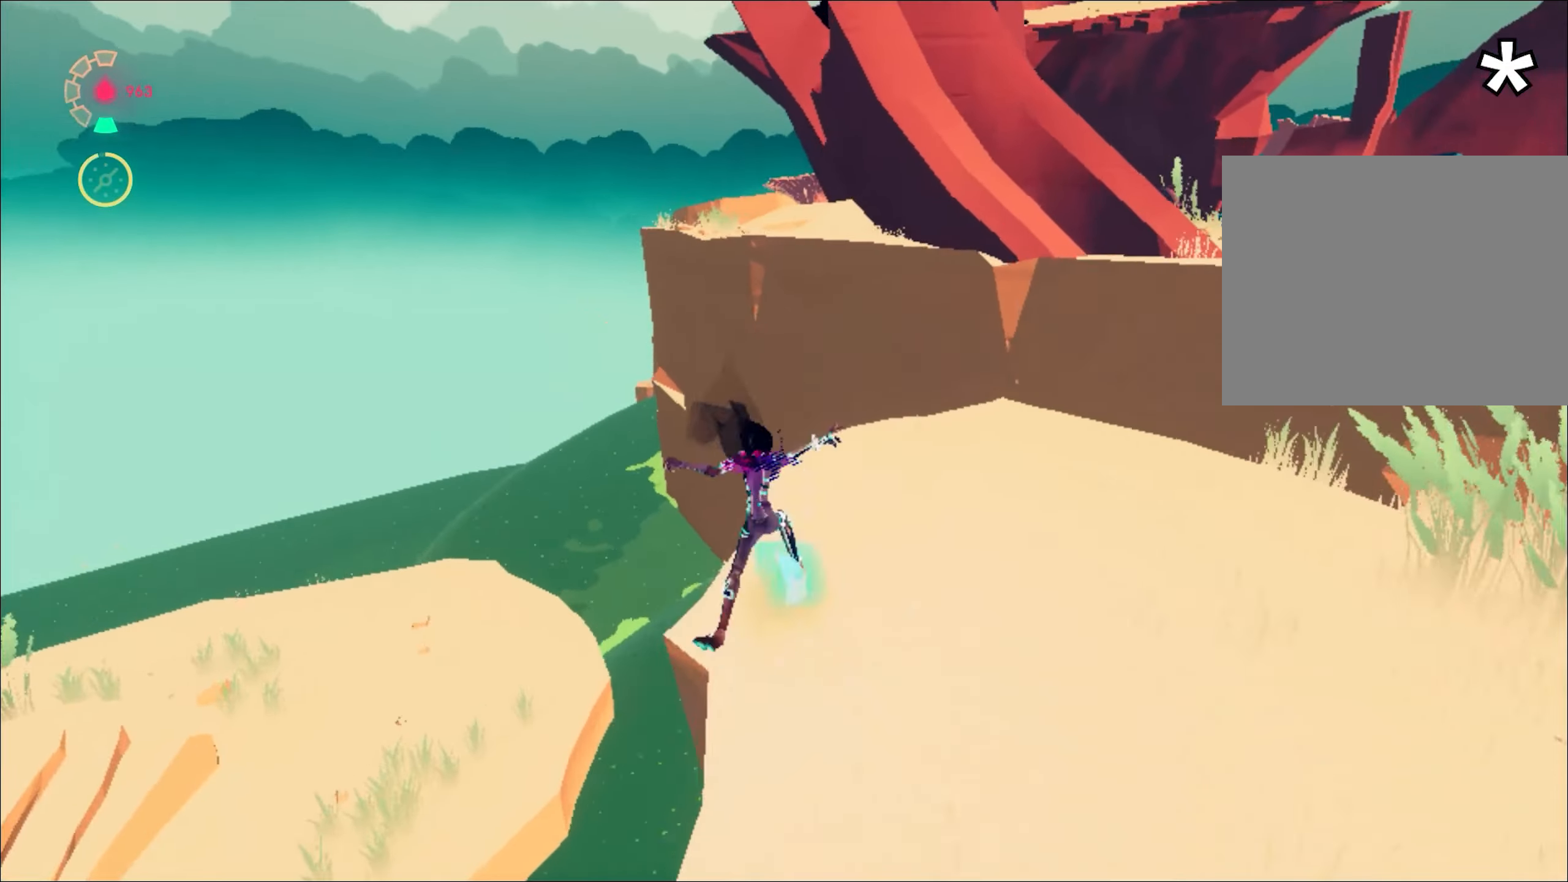
{"keys": ["w"], "mouse": [], "events": [[83, "space", "down"], [133, "space", "up"], [367, "space", "down"], [417, "mouse_right", "up"], [450, "space", "up"]]}
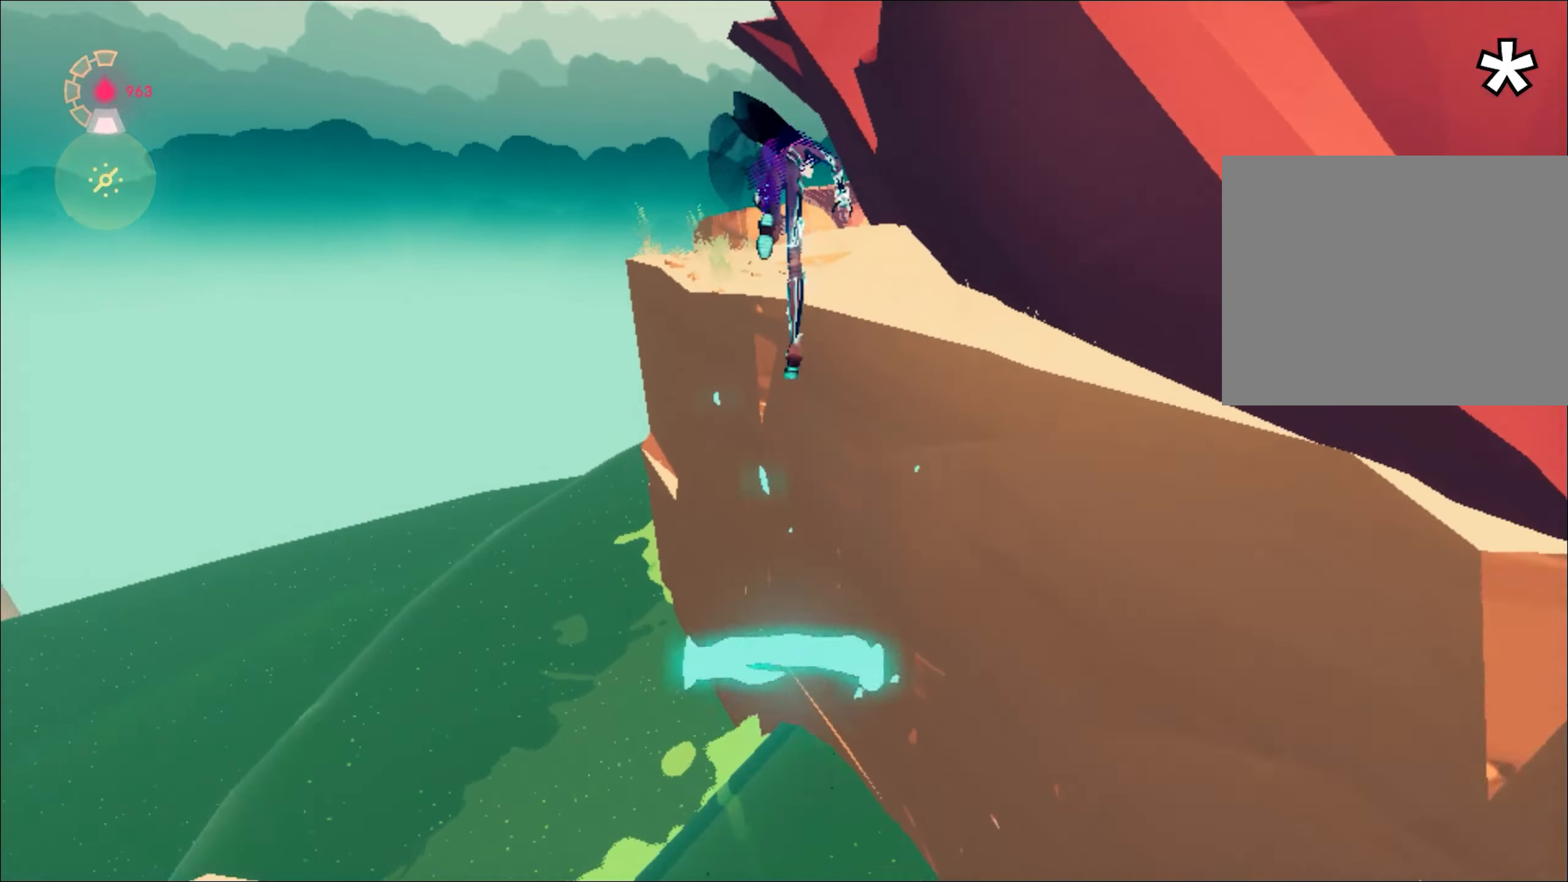
{"keys": ["d"], "mouse": [], "events": [[150, "a", "down"], [200, "w", "up"], [284, "a", "up"], [384, "d", "down"]]}
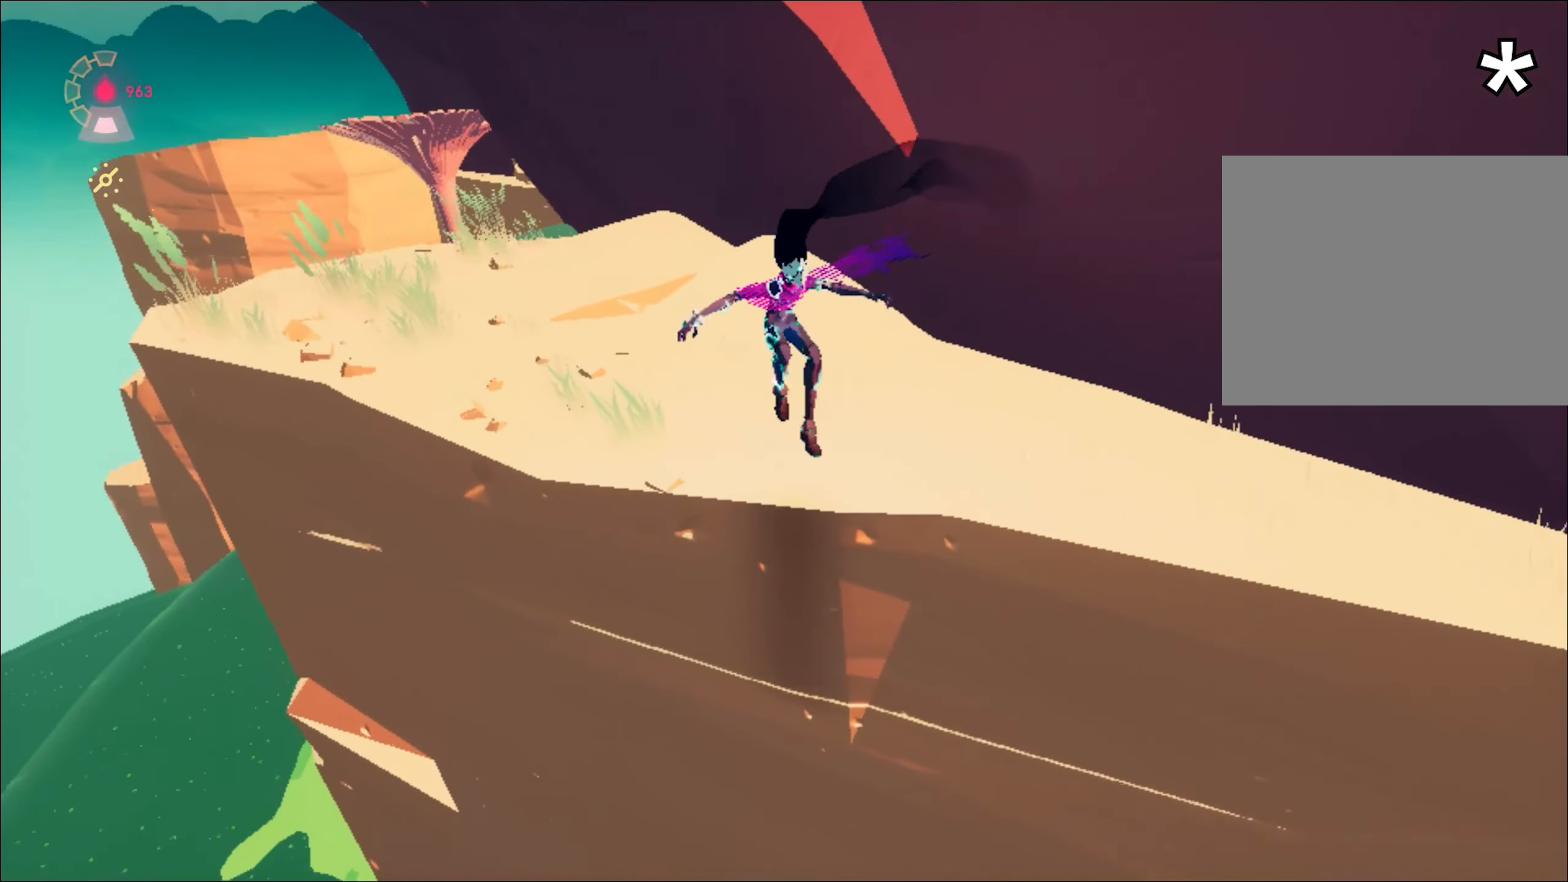
{"keys": ["d", "w"], "mouse": [], "events": [[467, "w", "down"]]}
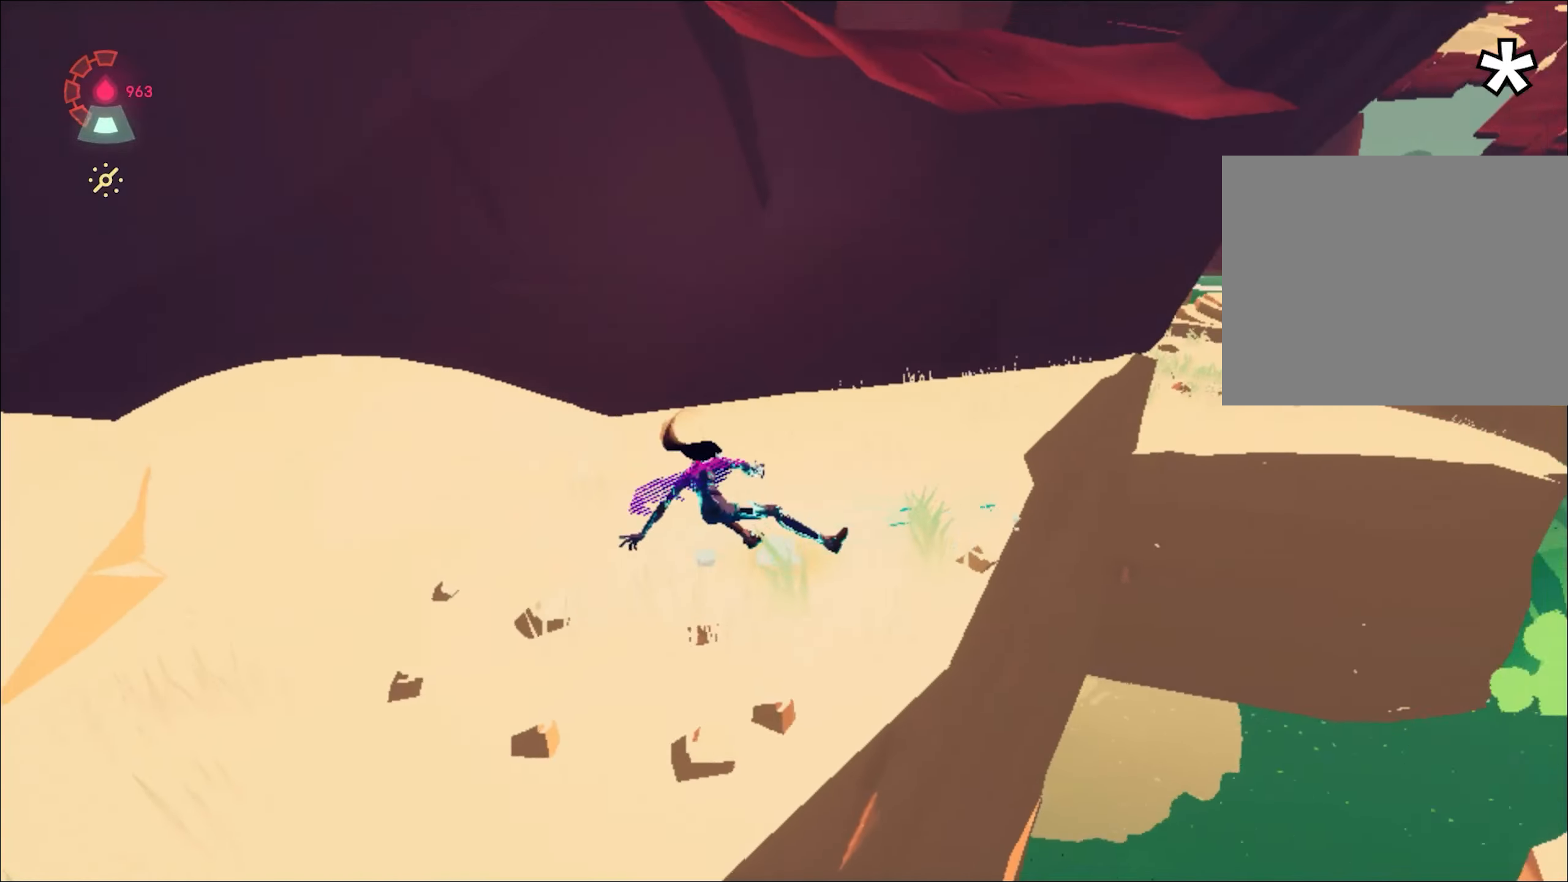
{"keys": ["a", "w"], "mouse": [], "events": [[83, "space", "down"], [267, "space", "up"], [317, "d", "up"], [367, "space", "down"], [450, "a", "down"], [450, "space", "up"]]}
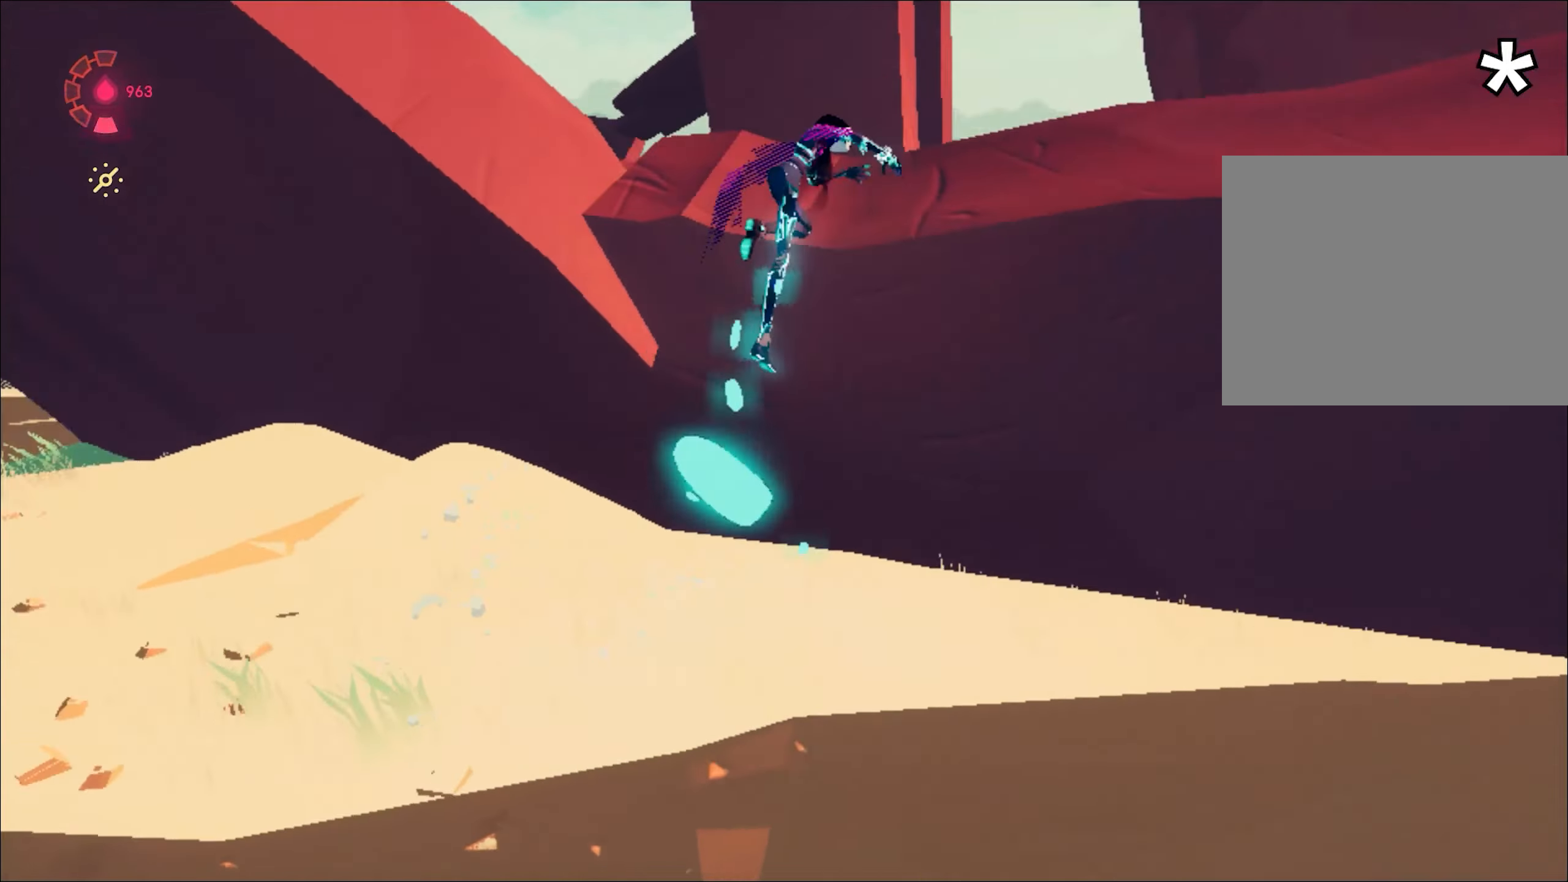
{"keys": ["shift", "space", "w"], "mouse": []}
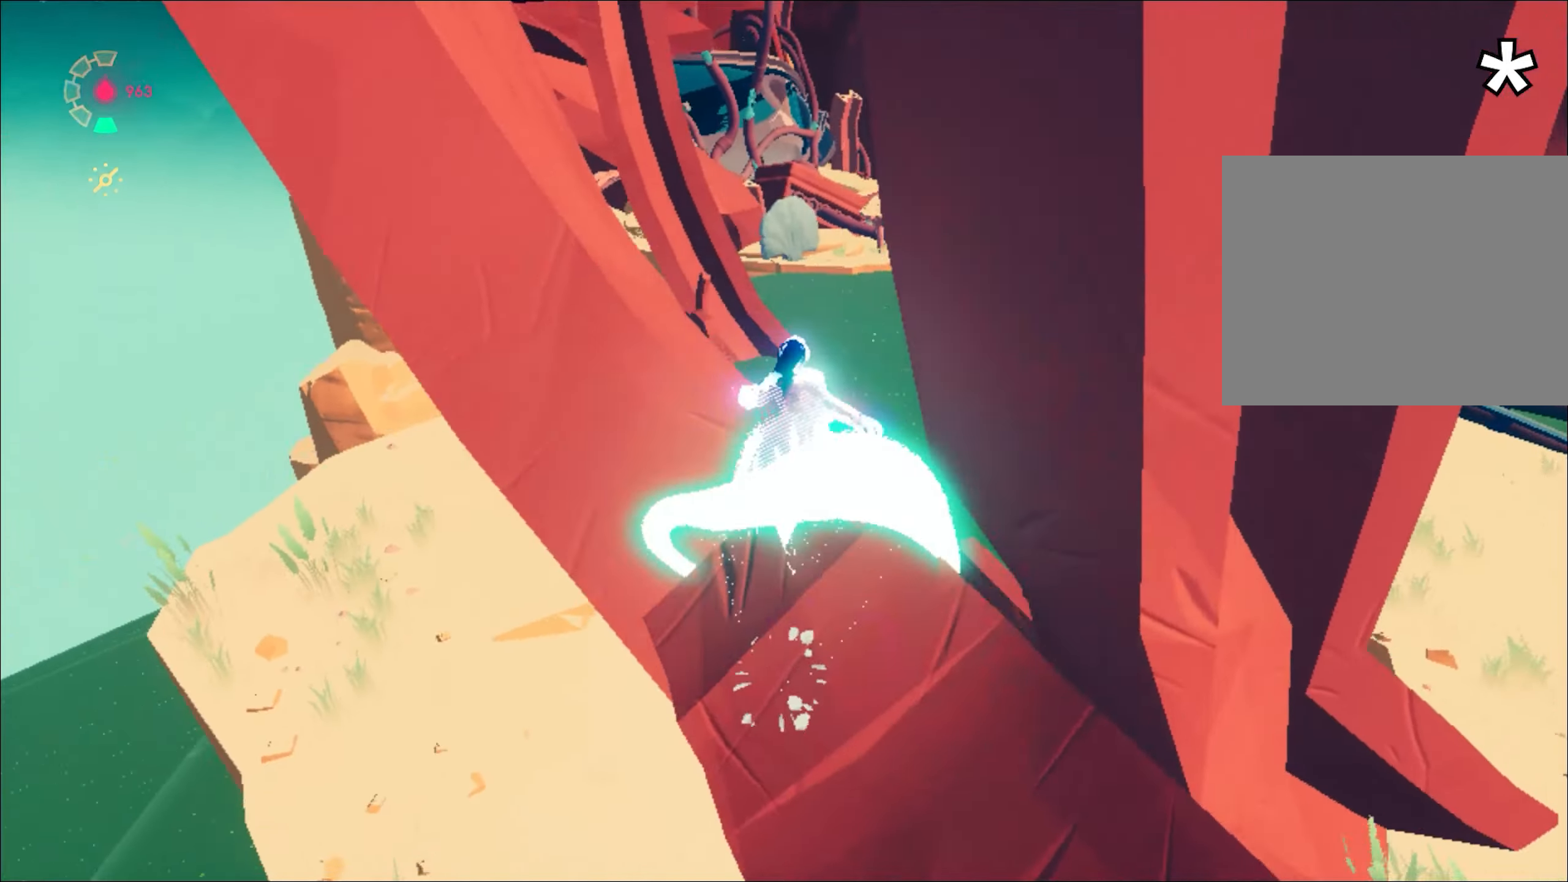
{"keys": ["shift", "w"], "mouse": [], "events": [[250, "space", "up"], [350, "space", "down"], [450, "space", "up"]]}
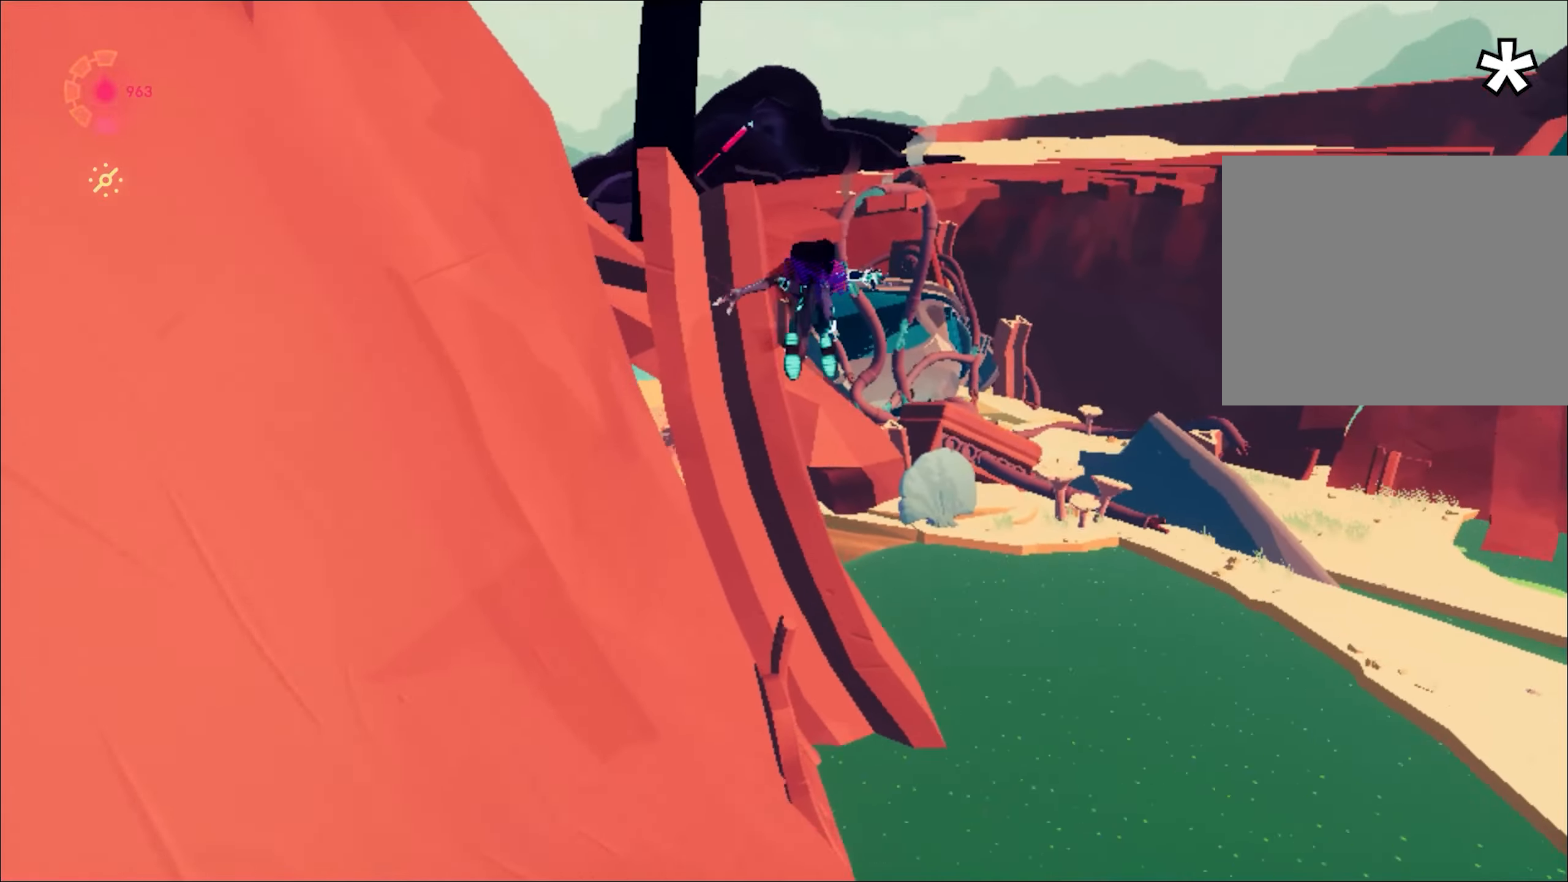
{"keys": ["w"], "mouse": [], "events": [[367, "space", "down"], [417, "shift", "up"], [467, "space", "up"]]}
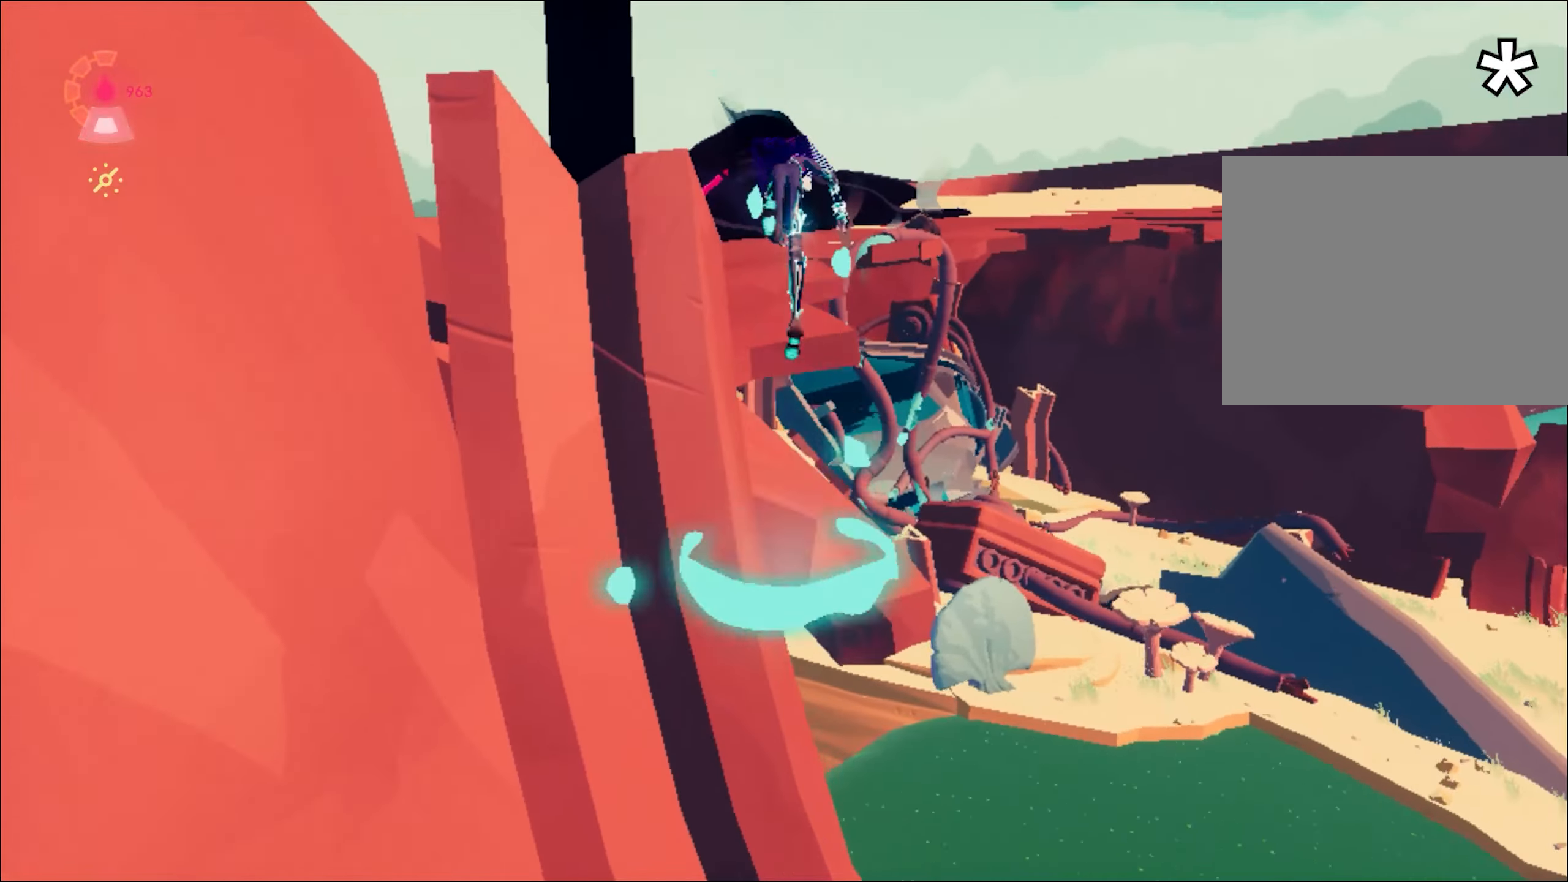
{"keys": ["a", "w"], "mouse": ["right"], "events": [[50, "mouse_right", "down"], [233, "a", "down"]]}
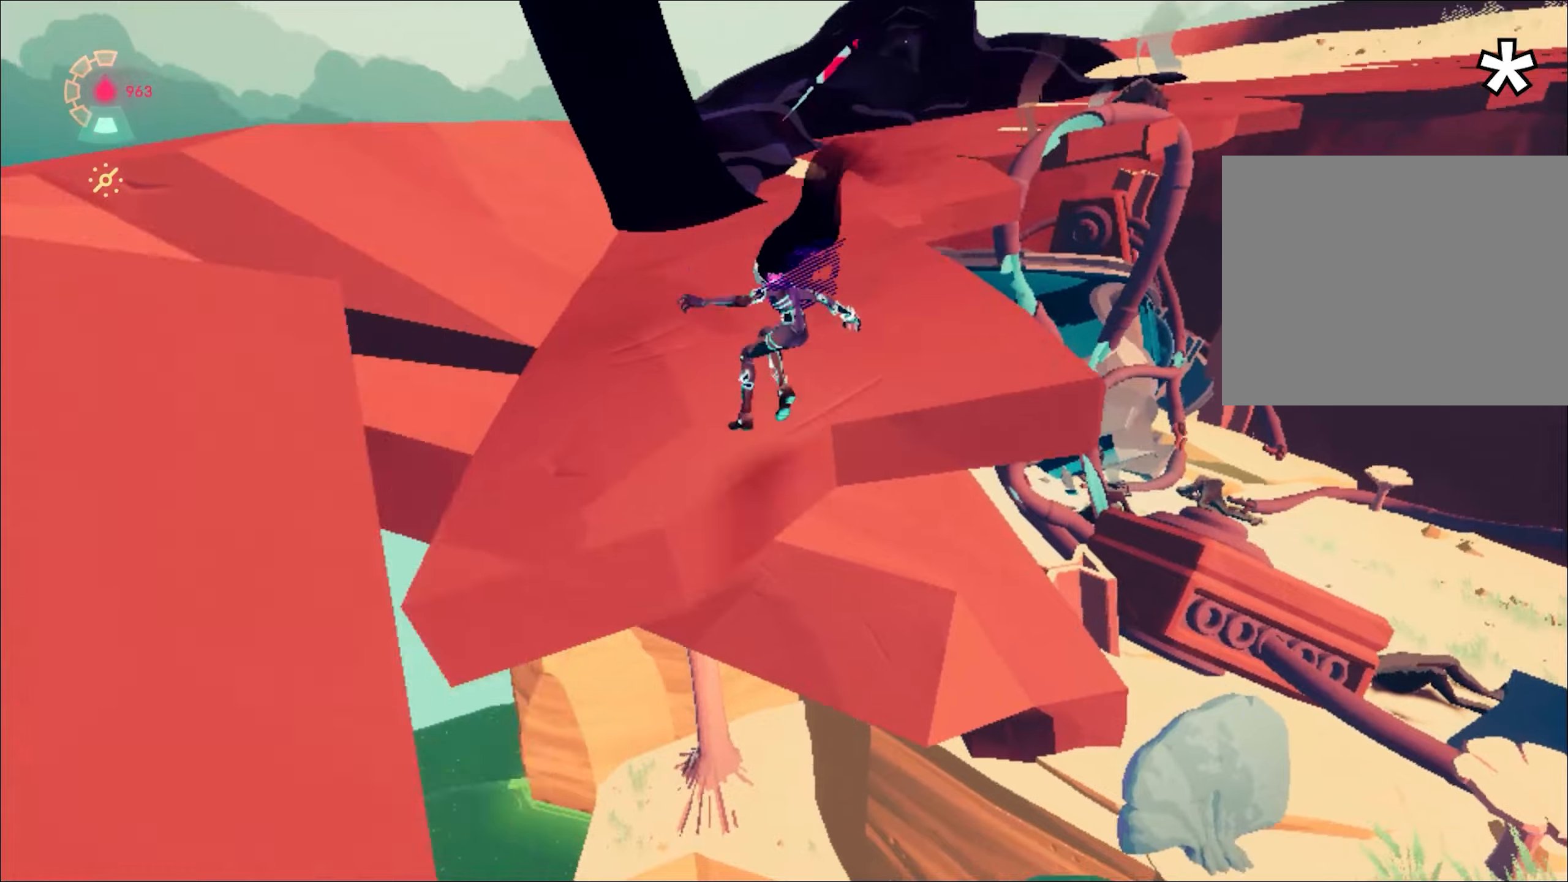
{"keys": ["shift", "space", "w"], "mouse": ["right"], "events": [[17, "a", "up"], [117, "shift", "down"], [167, "space", "down"], [401, "space", "up"], [484, "space", "down"]]}
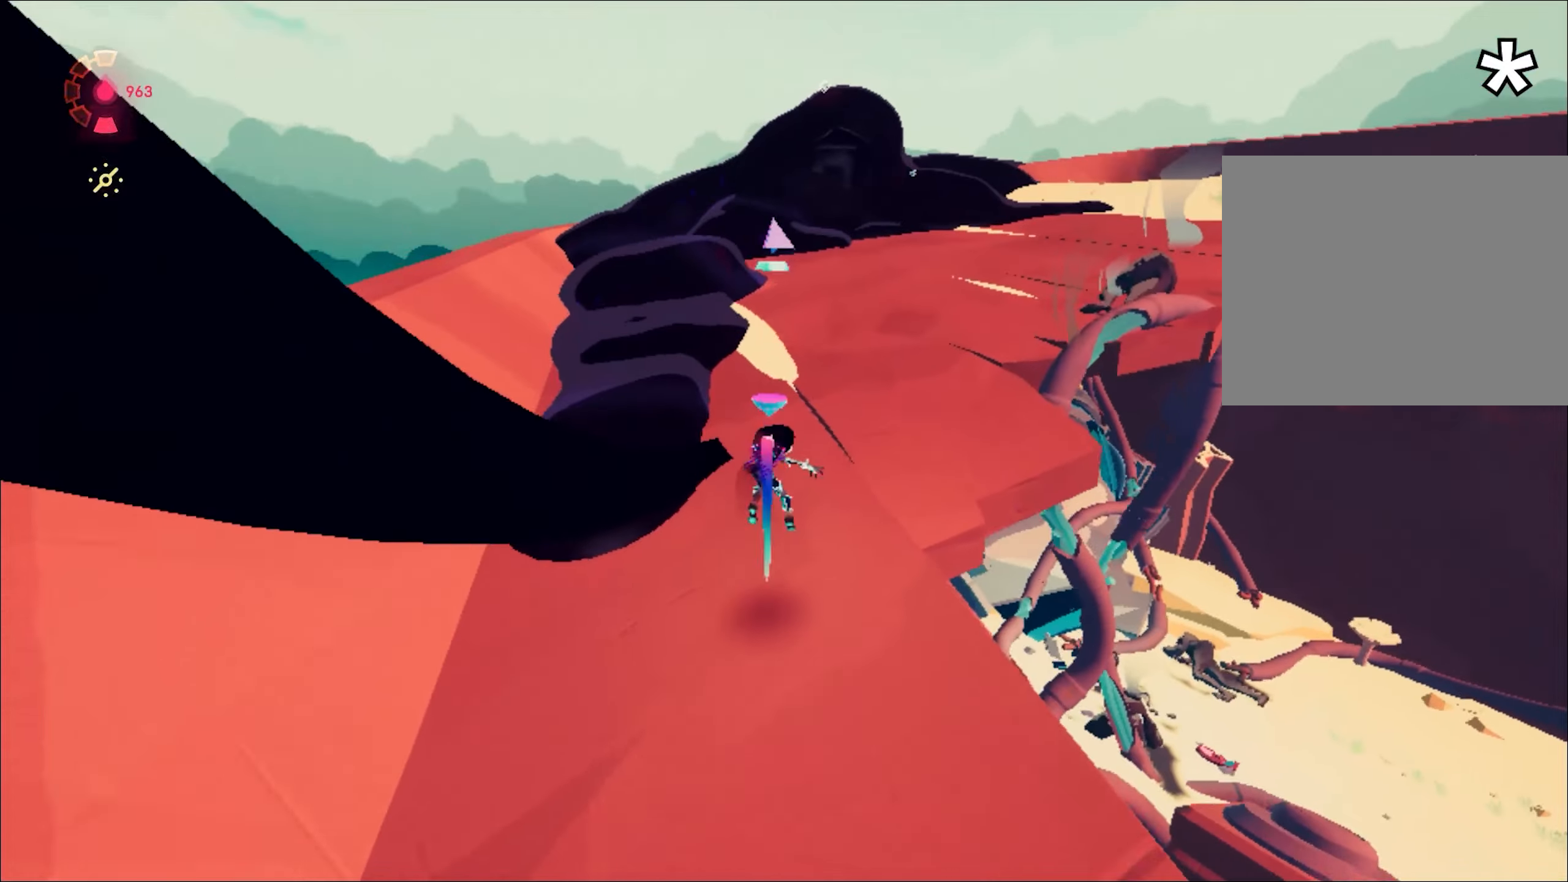
{"keys": ["w"], "mouse": ["right"], "events": [[133, "shift", "up"], [133, "space", "up"], [417, "space", "down"], [450, "space", "up"]]}
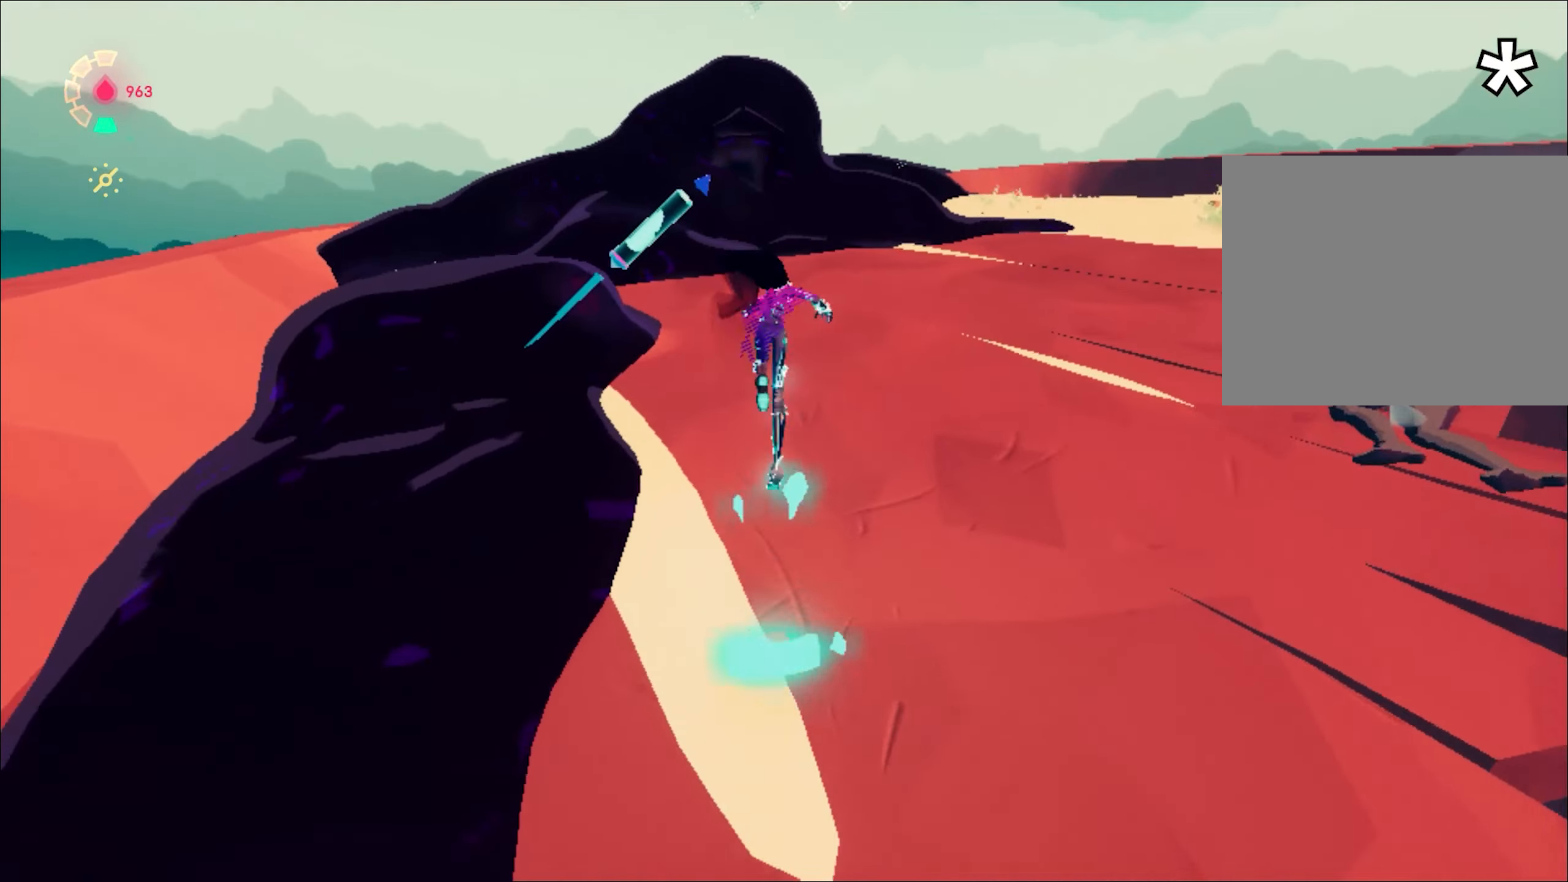
{"keys": ["d", "w"], "mouse": ["right"], "events": [[50, "d", "down"], [151, "mouse_left", "down"], [234, "mouse_left", "up"]]}
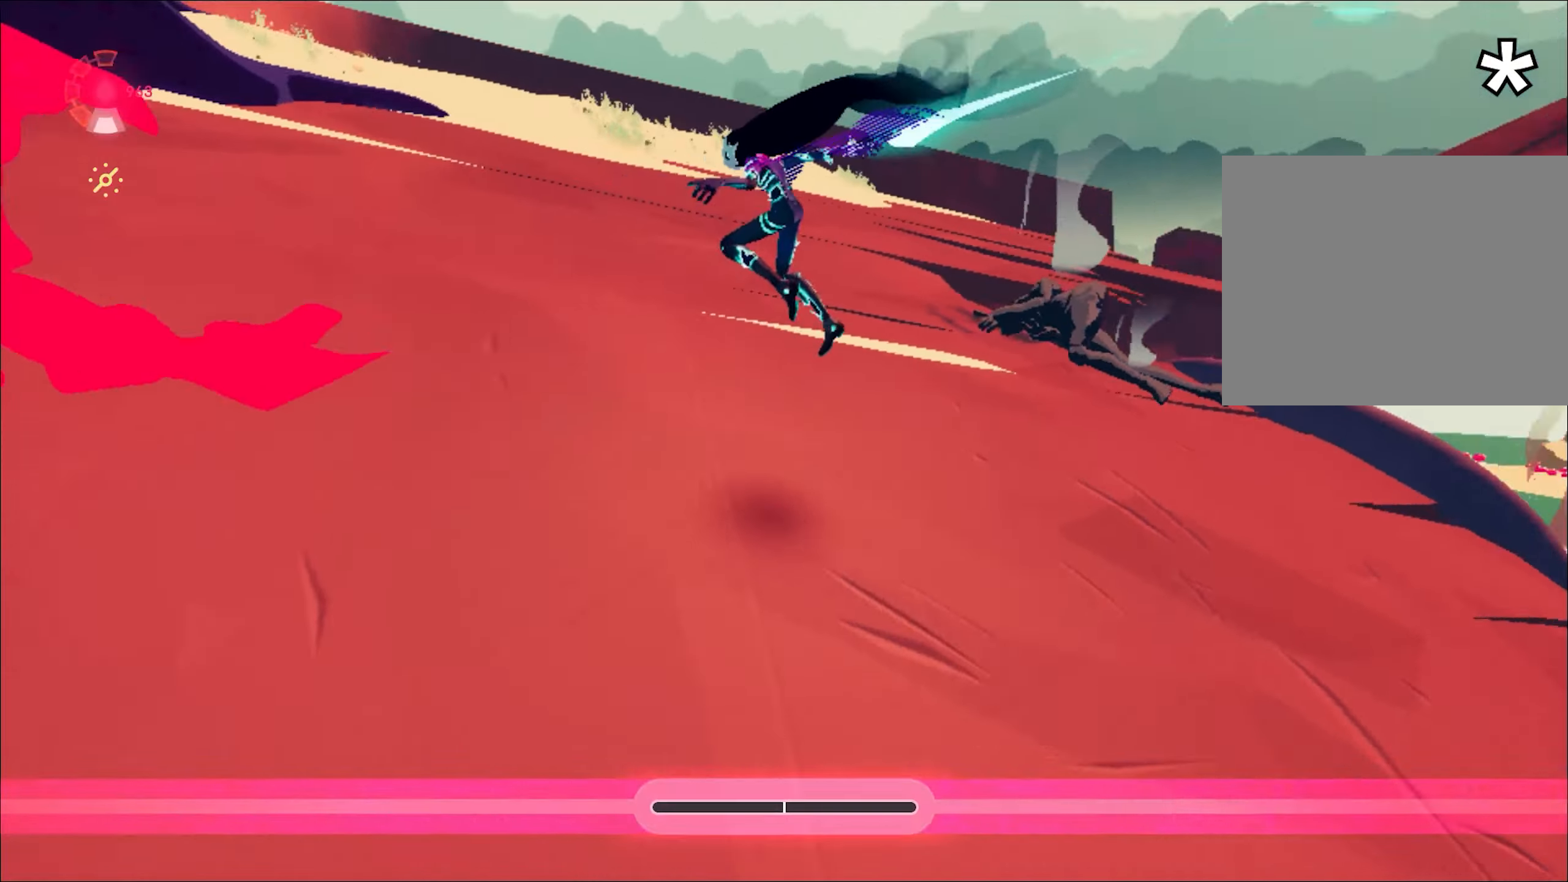
{"keys": ["shift", "w"], "mouse": ["right"], "events": [[117, "d", "up"], [200, "a", "down"], [350, "a", "up"], [450, "shift", "down"]]}
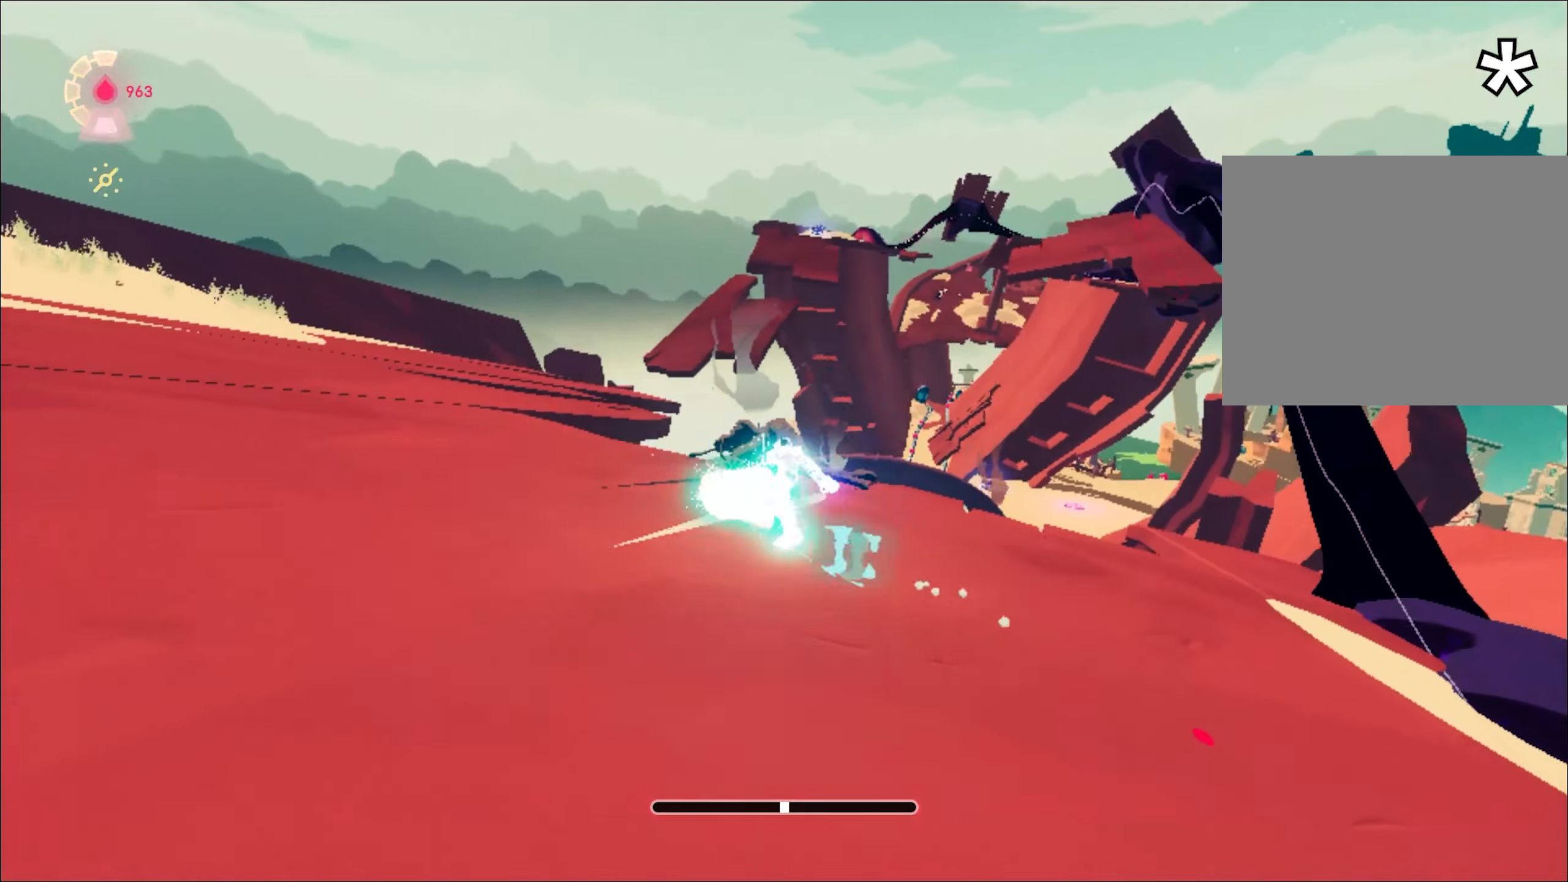
{"keys": ["shift", "space", "w"], "mouse": ["right"], "events": [[34, "space", "down"], [317, "space", "up"], [417, "space", "down"]]}
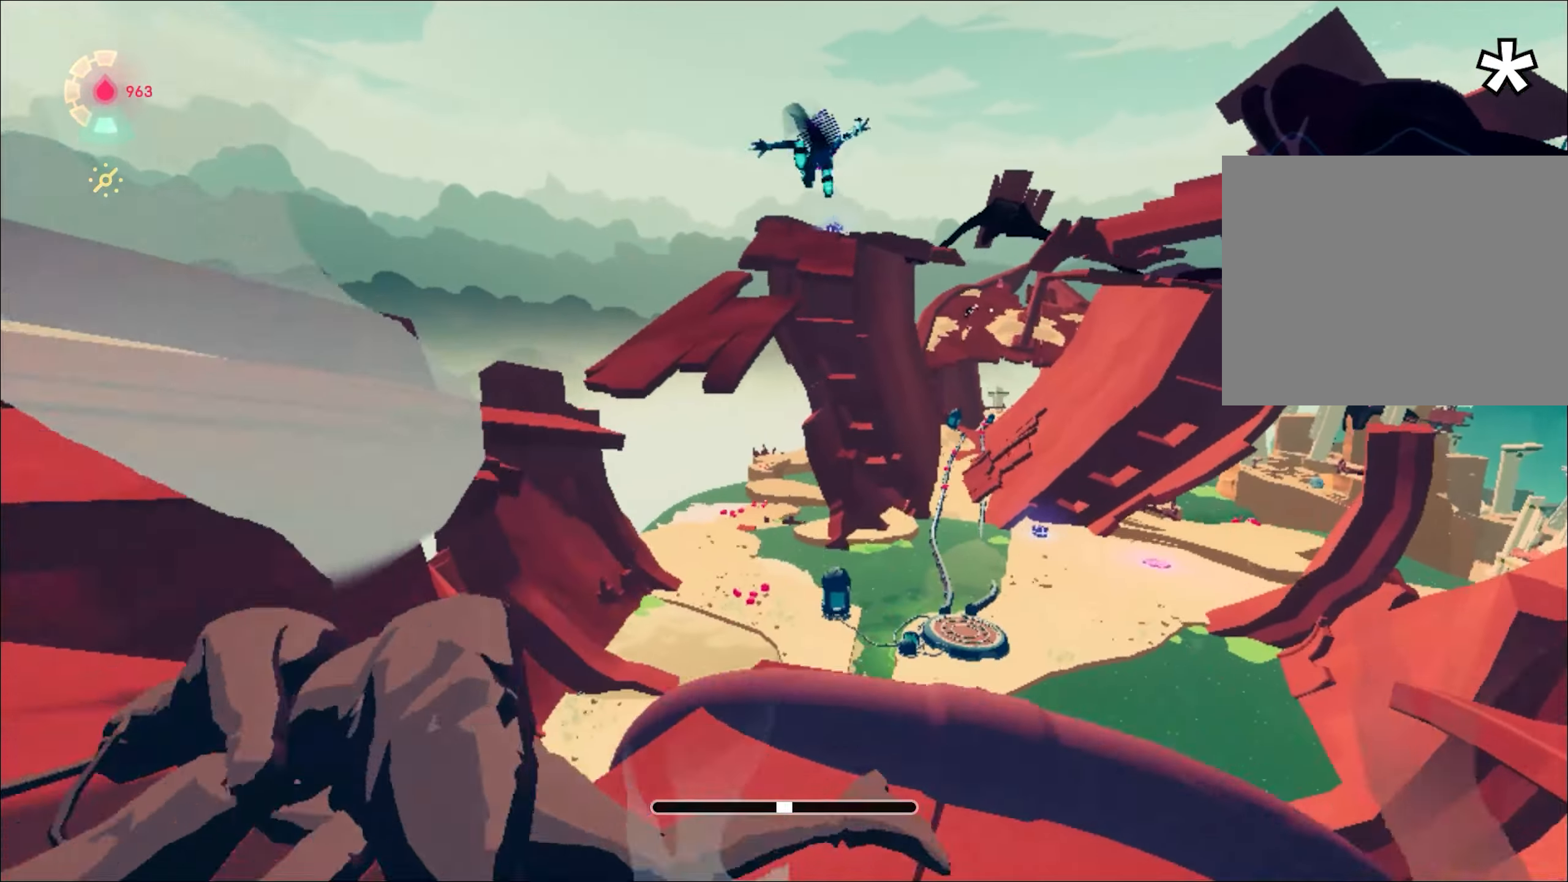
{"keys": ["w"], "mouse": ["right"], "events": [[50, "space", "up"], [200, "a", "down"], [334, "a", "up"], [384, "shift", "up"]]}
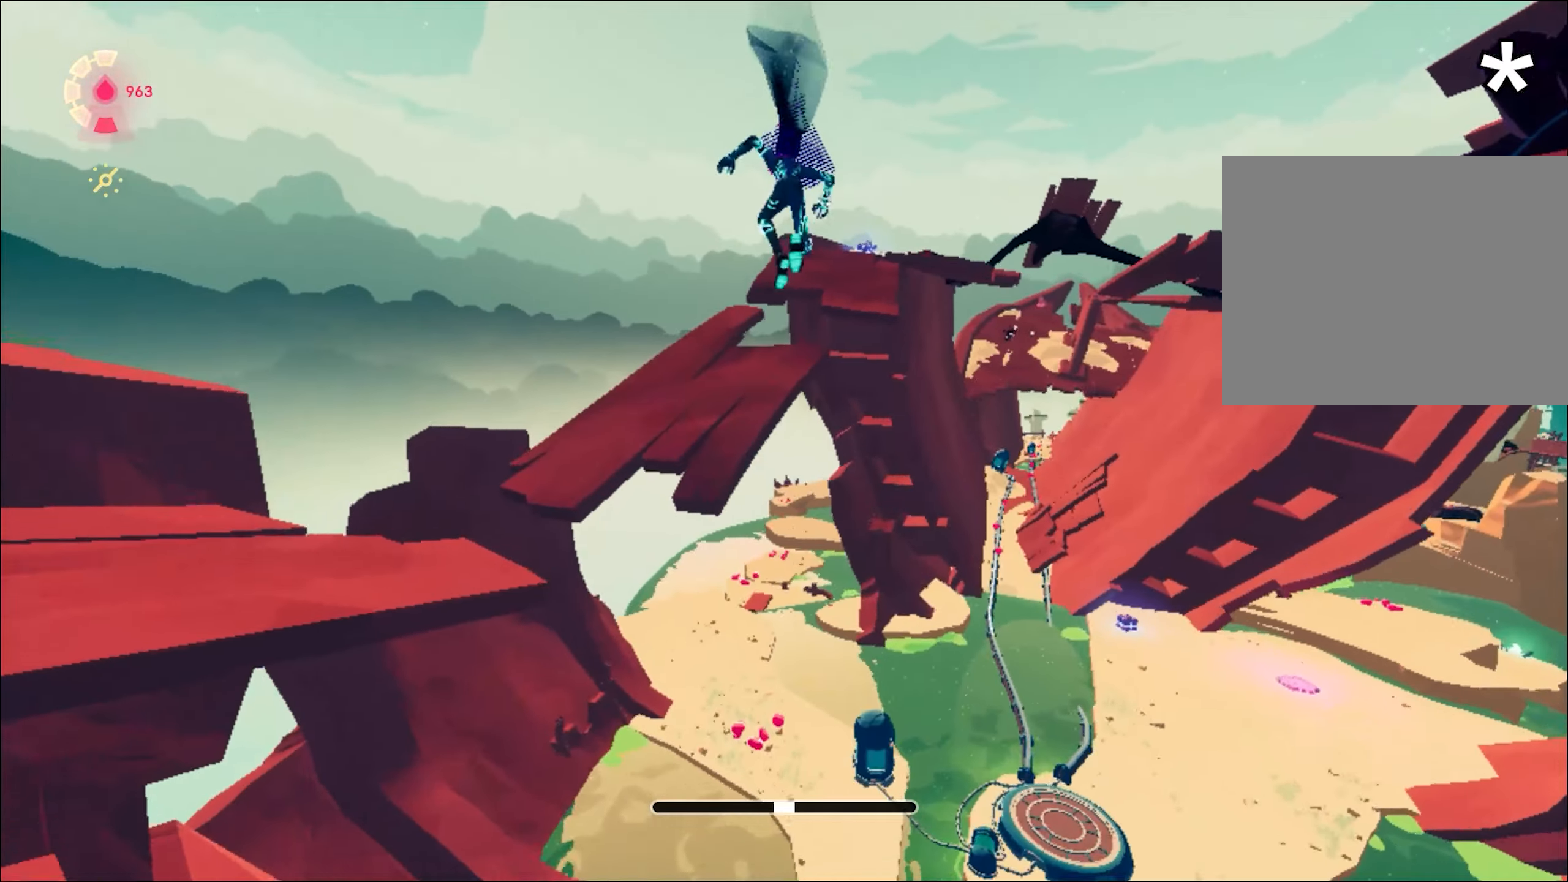
{"keys": ["w"], "mouse": ["right"], "events": []}
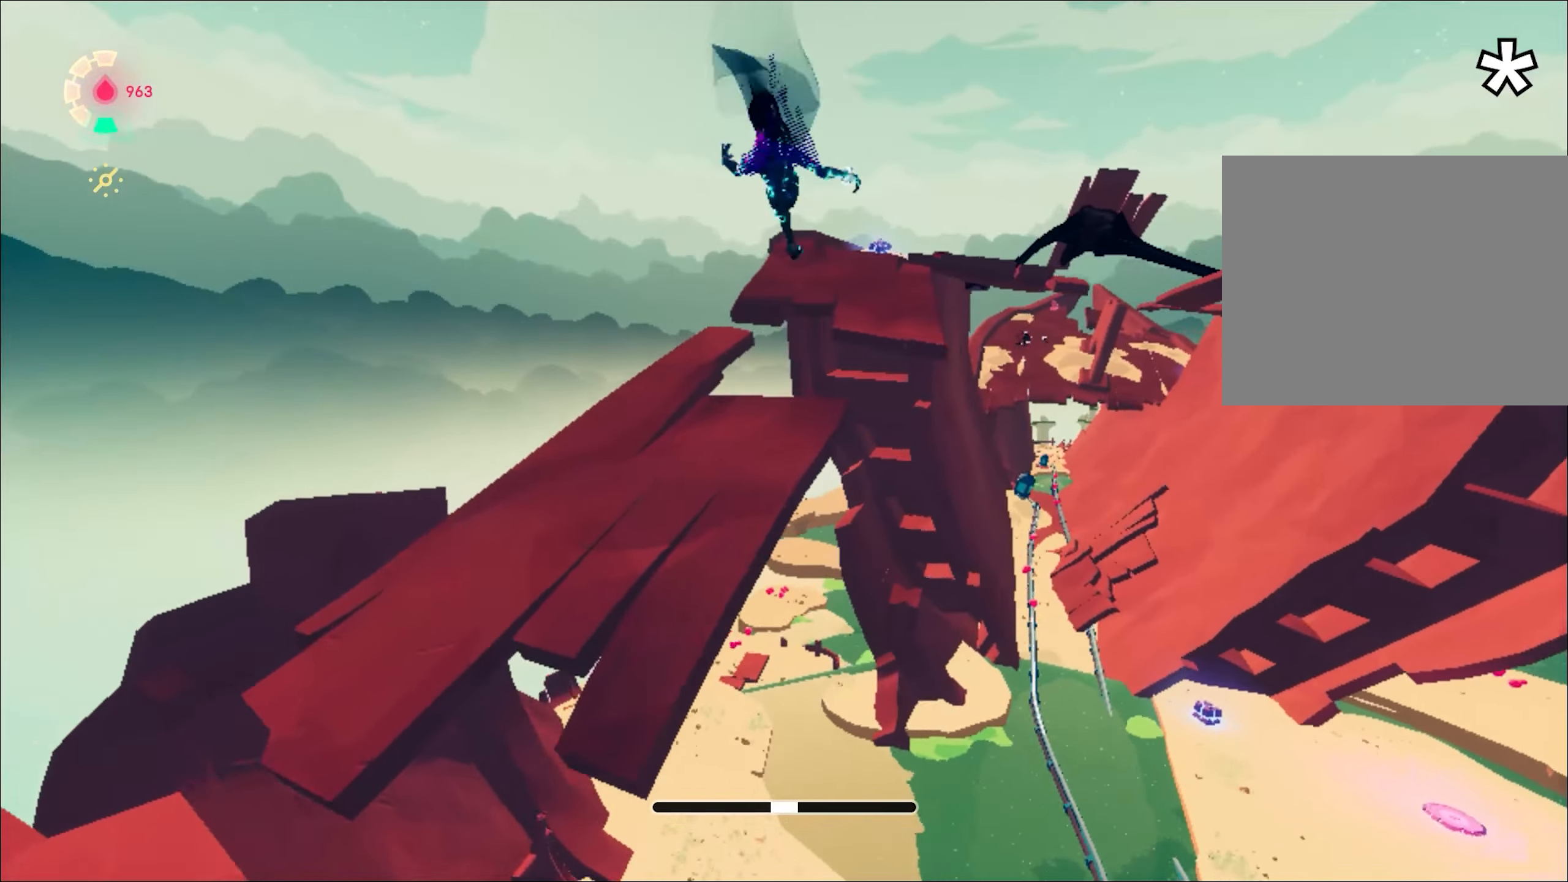
{"keys": ["shift", "space", "w"], "mouse": ["right"], "events": [[417, "shift", "down"], [450, "space", "down"]]}
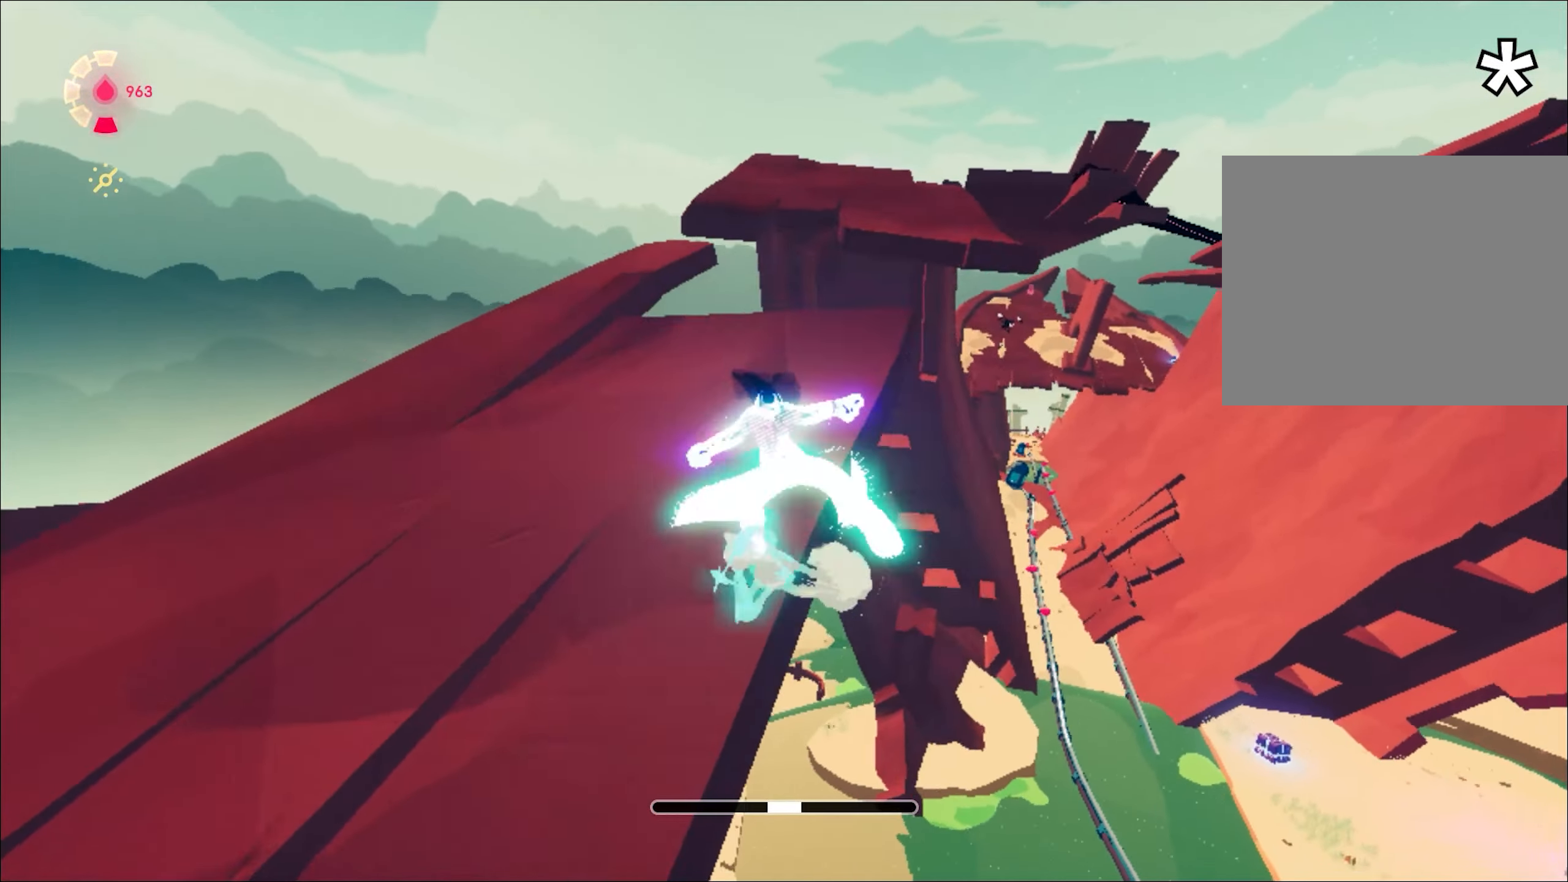
{"keys": ["shift", "w"], "mouse": ["right"], "events": [[201, "space", "up"], [284, "space", "down"], [434, "space", "up"]]}
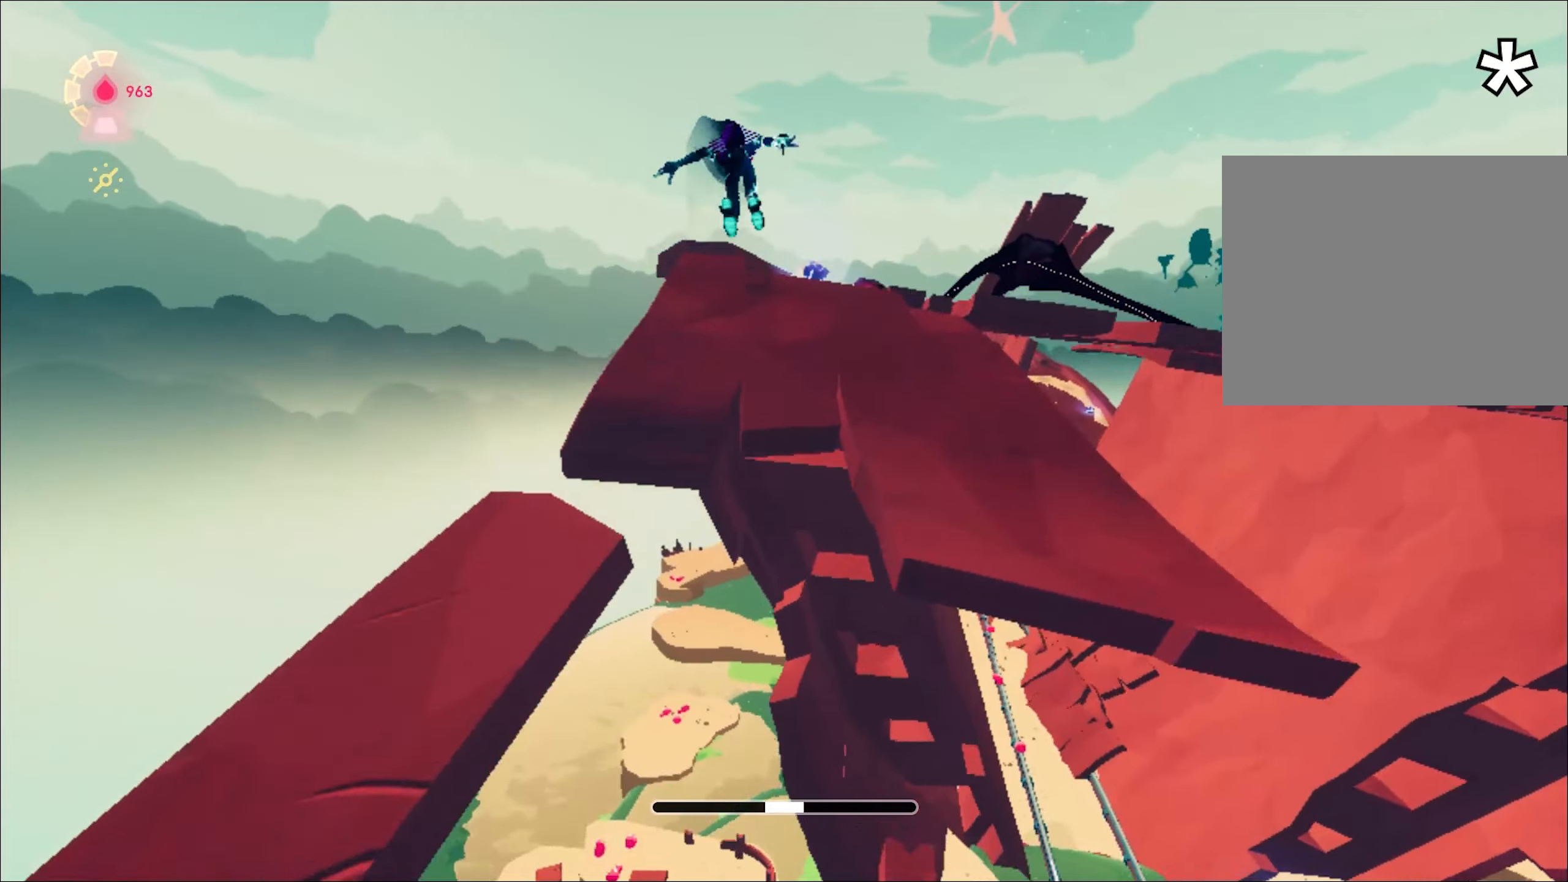
{"keys": ["w"], "mouse": ["right"], "events": [[17, "shift", "up"], [167, "d", "down"], [250, "d", "up"]]}
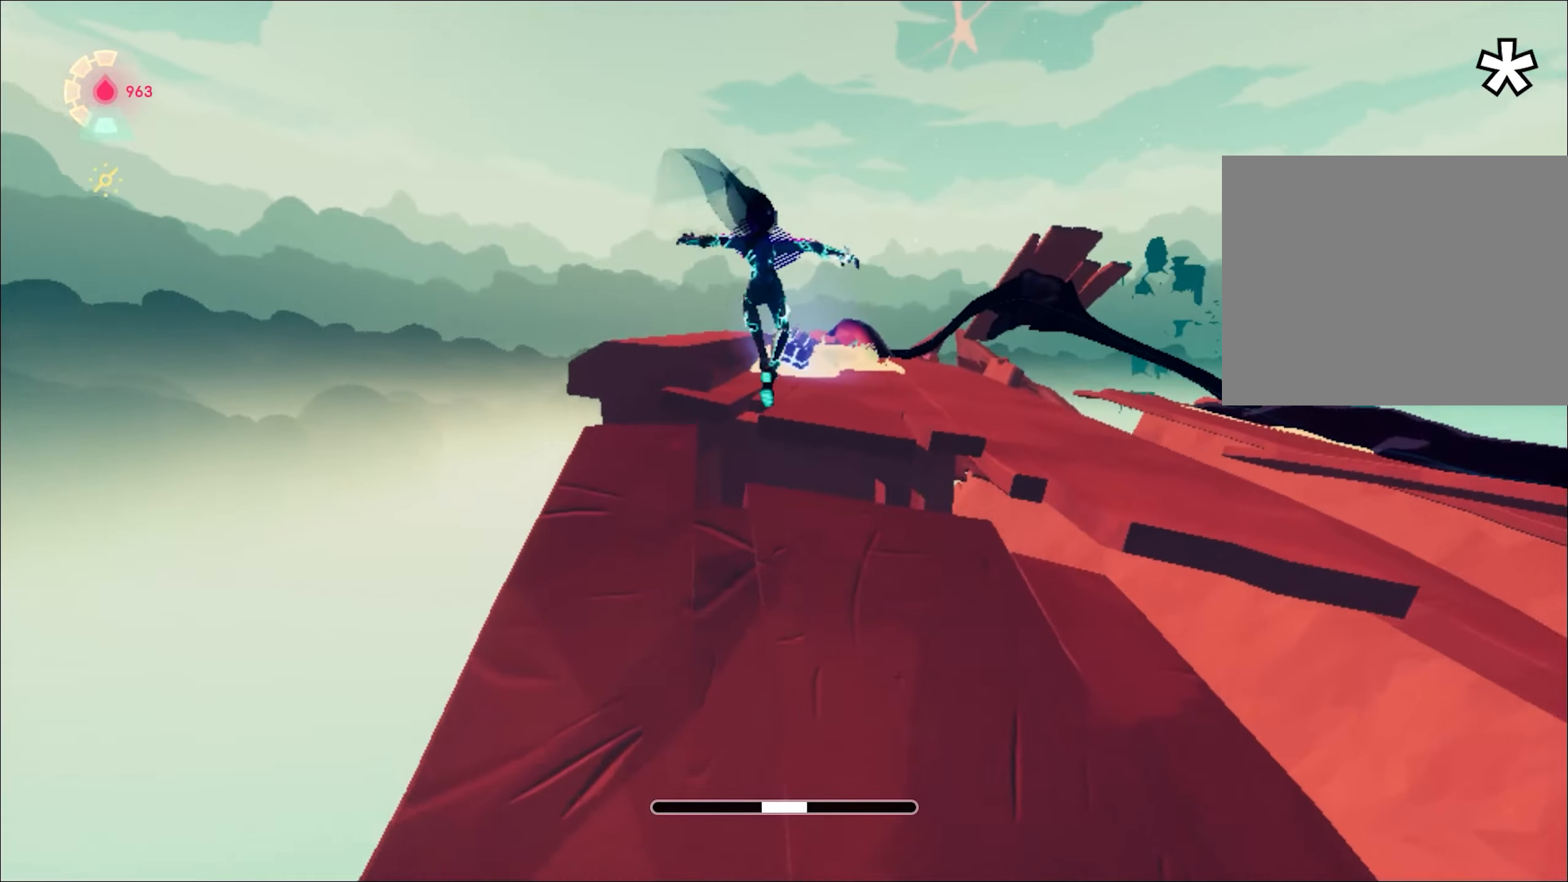
{"keys": ["w"], "mouse": ["right"], "events": [[268, "space", "down"], [318, "space", "up"]]}
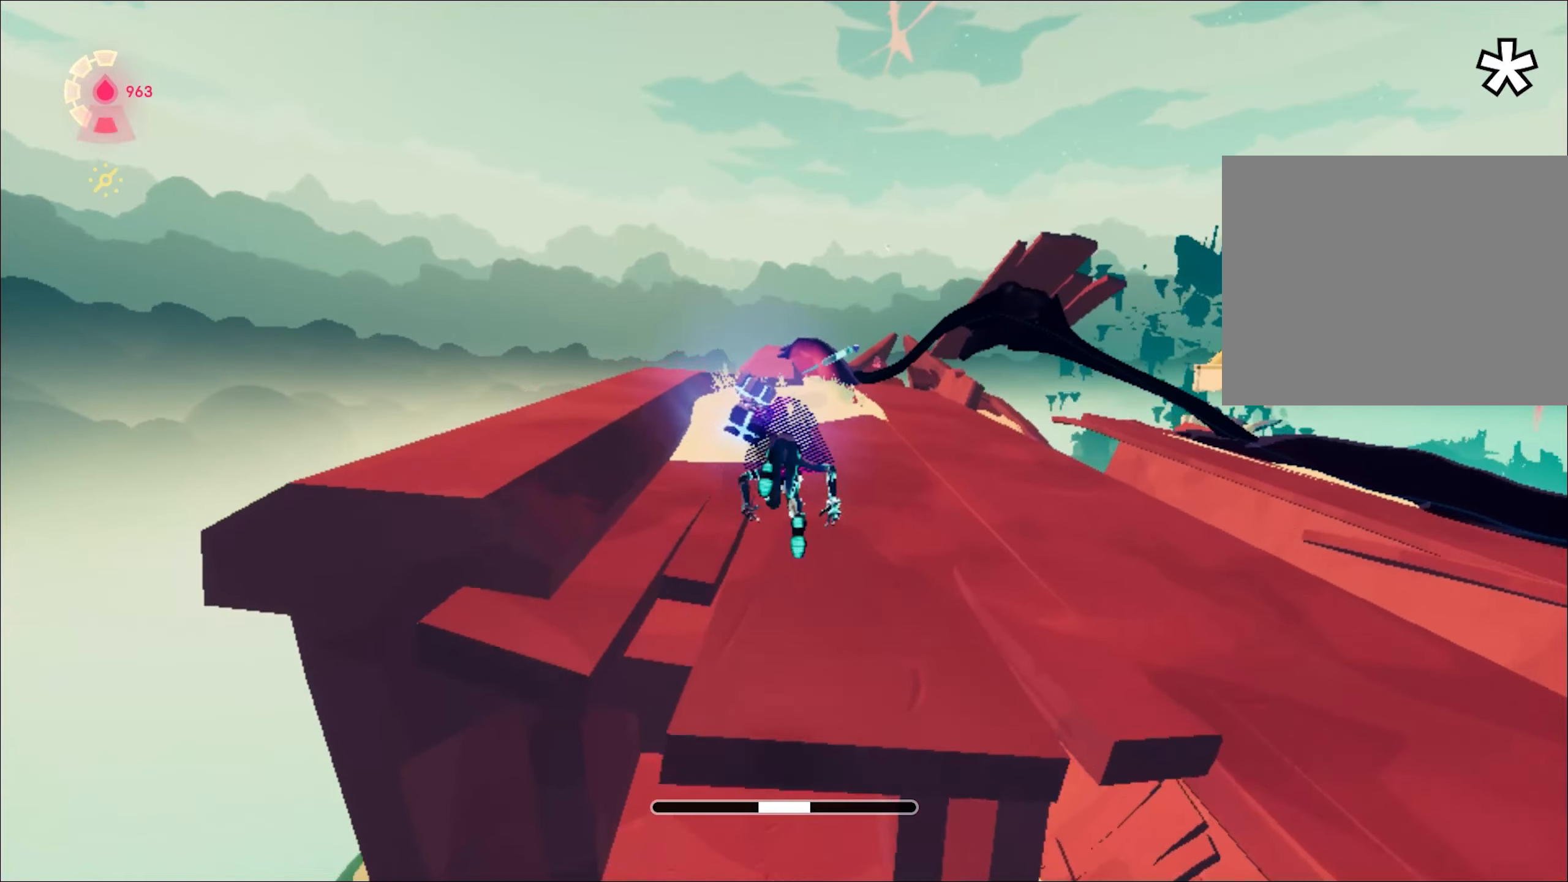
{"keys": ["w"], "mouse": ["right"], "events": [[50, "d", "down"], [334, "d", "up"]]}
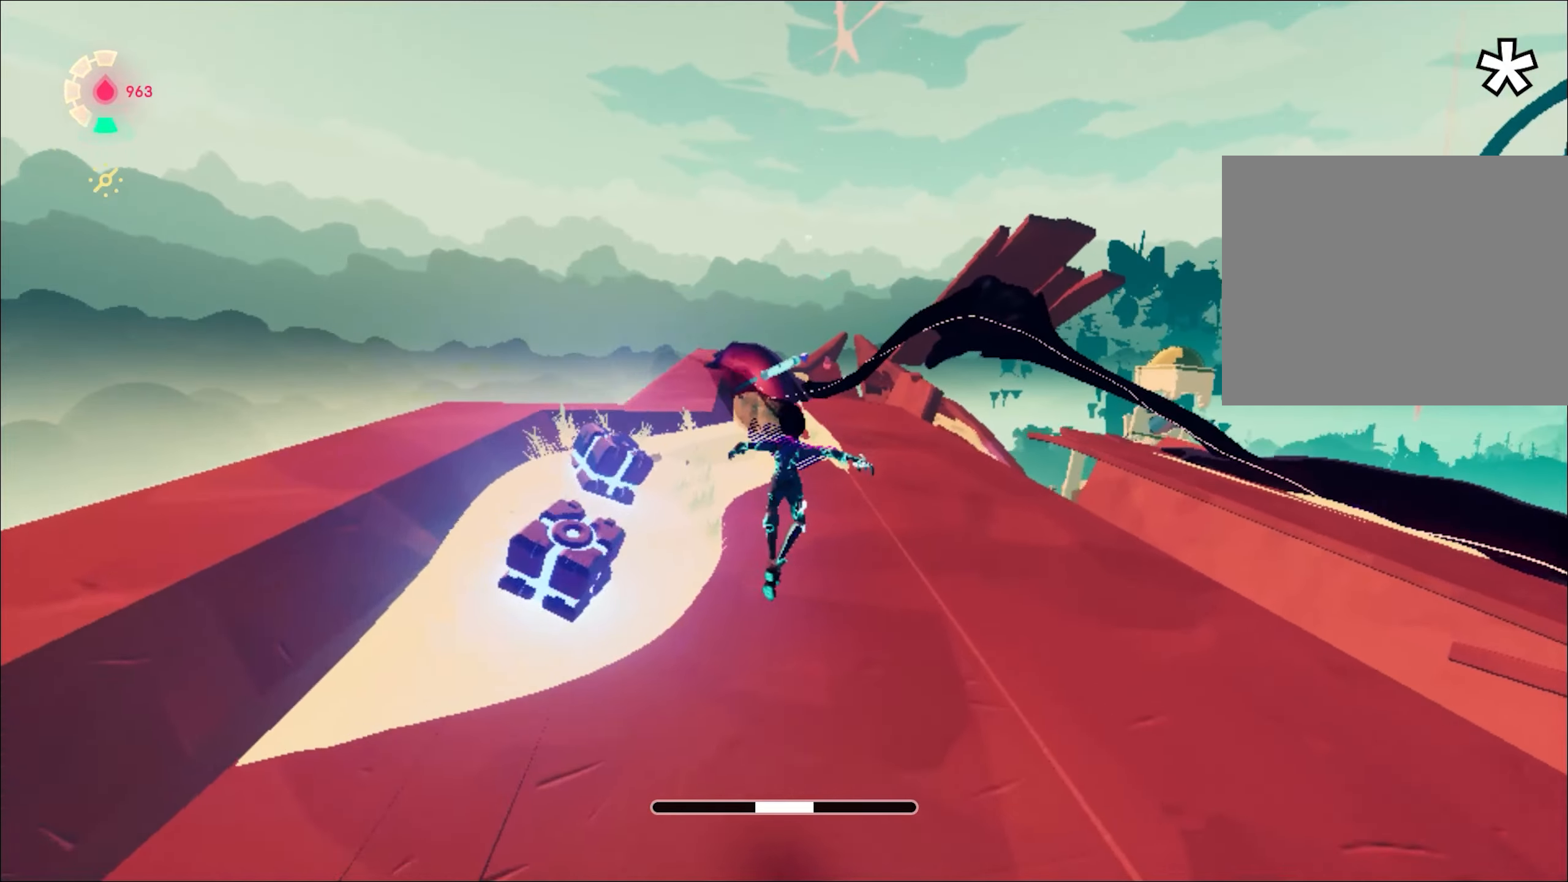
{"keys": ["w"], "mouse": ["right"], "events": [[16, "a", "down"], [116, "a", "up"], [350, "space", "down"], [400, "space", "up"]]}